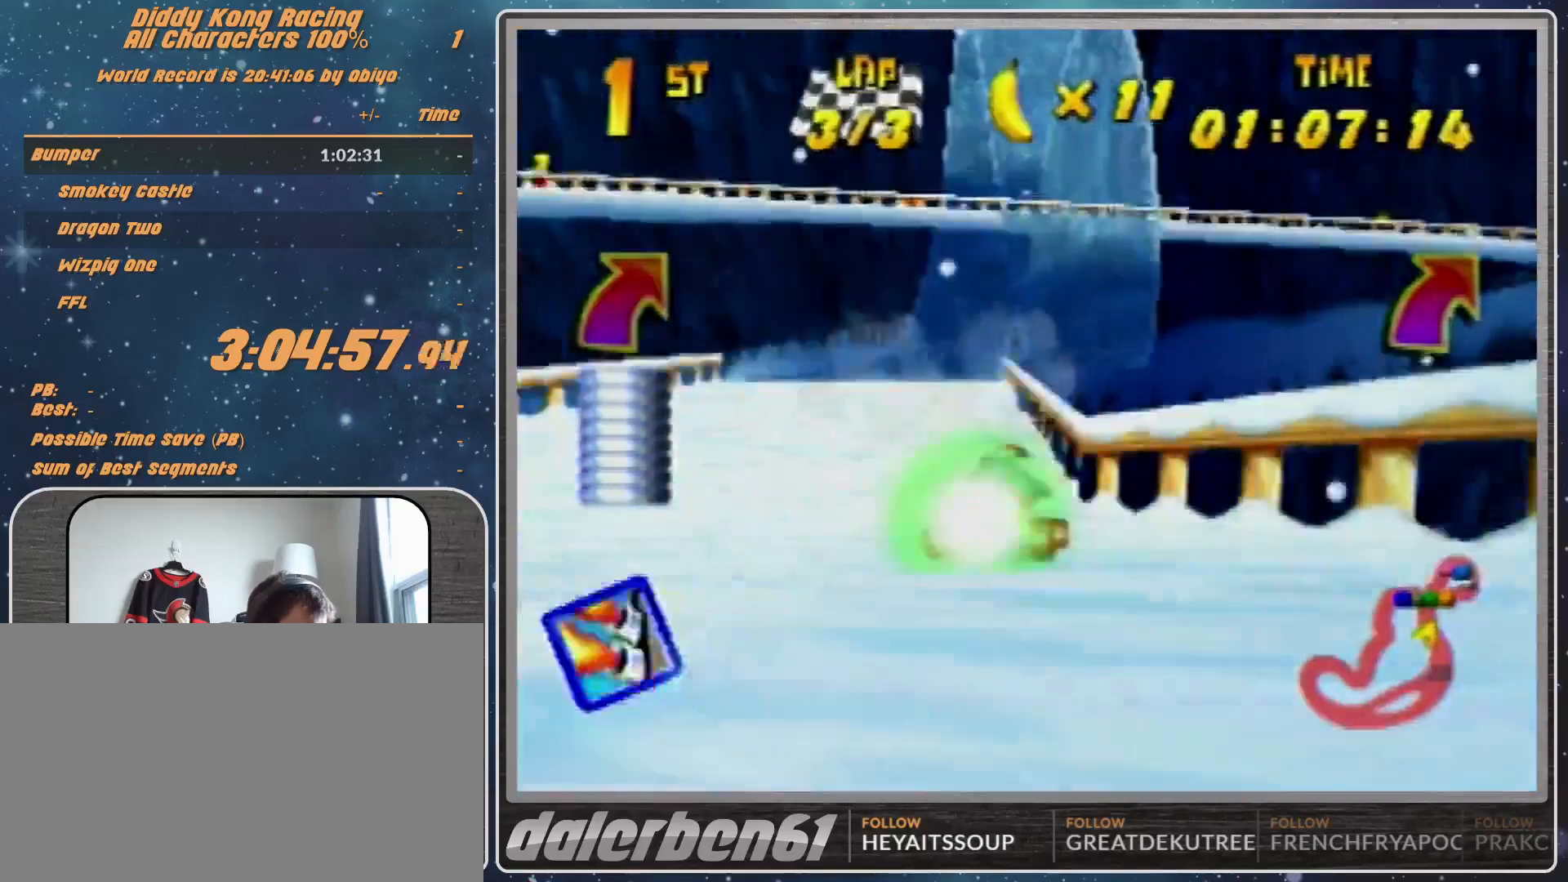
Gameplay with a controller (Nintendo layout); each line is a JSON object with the inputs held at the frame after it. "events" lists button and stick changes between this image and that frame as [ms after this image, input, new state], when the widget could be followed in between. Not read: L1 L3 R3.
{"buttons": [], "left_stick": "center", "events": []}
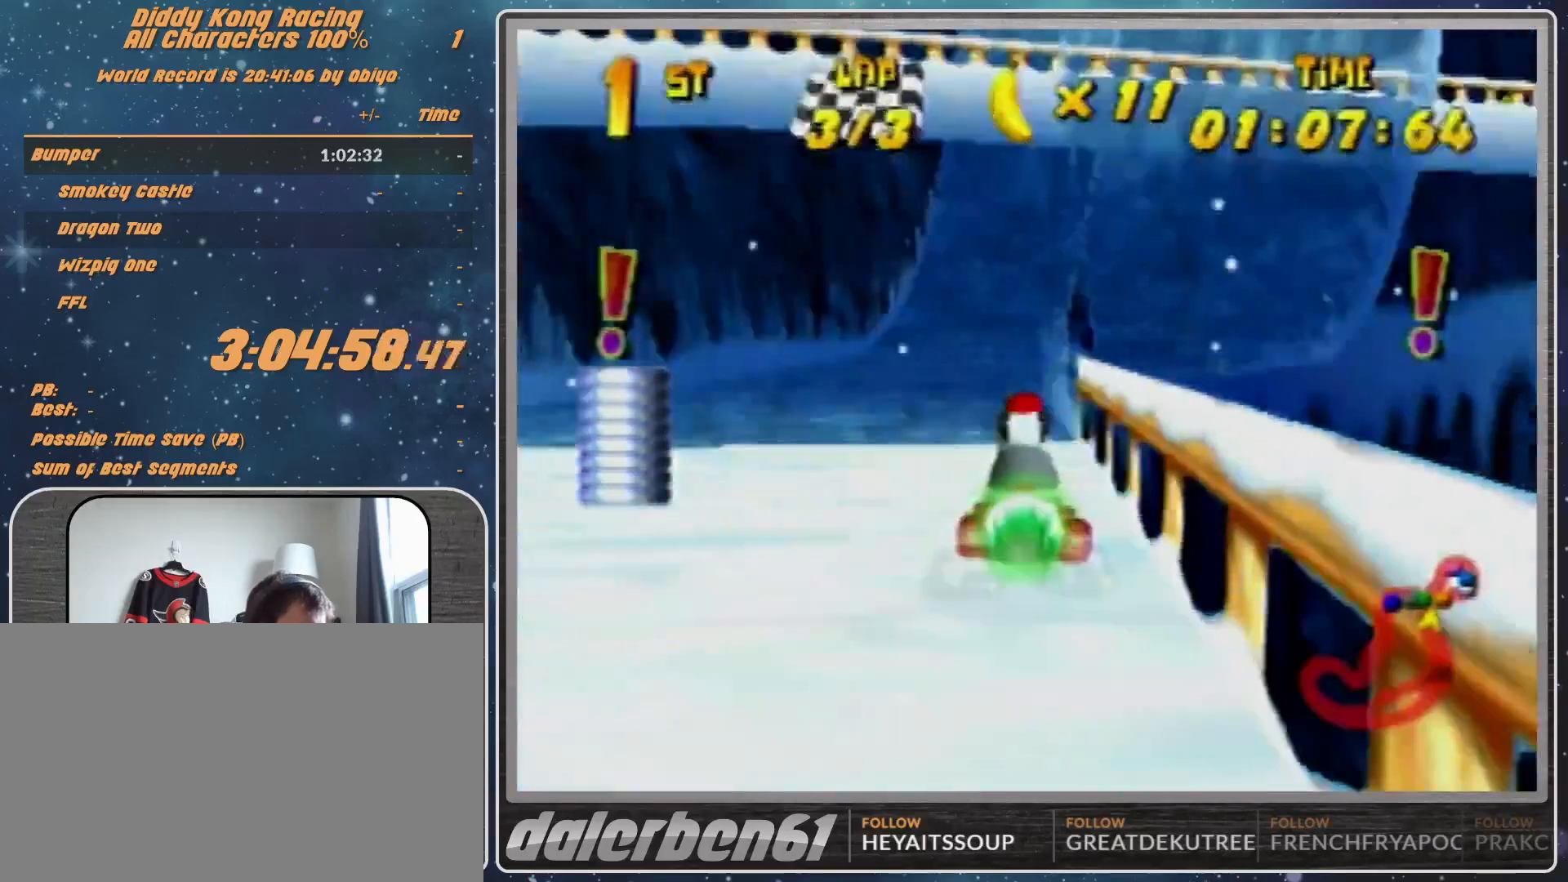
{"buttons": [], "left_stick": "right", "events": [[67, "left_stick", "right"]]}
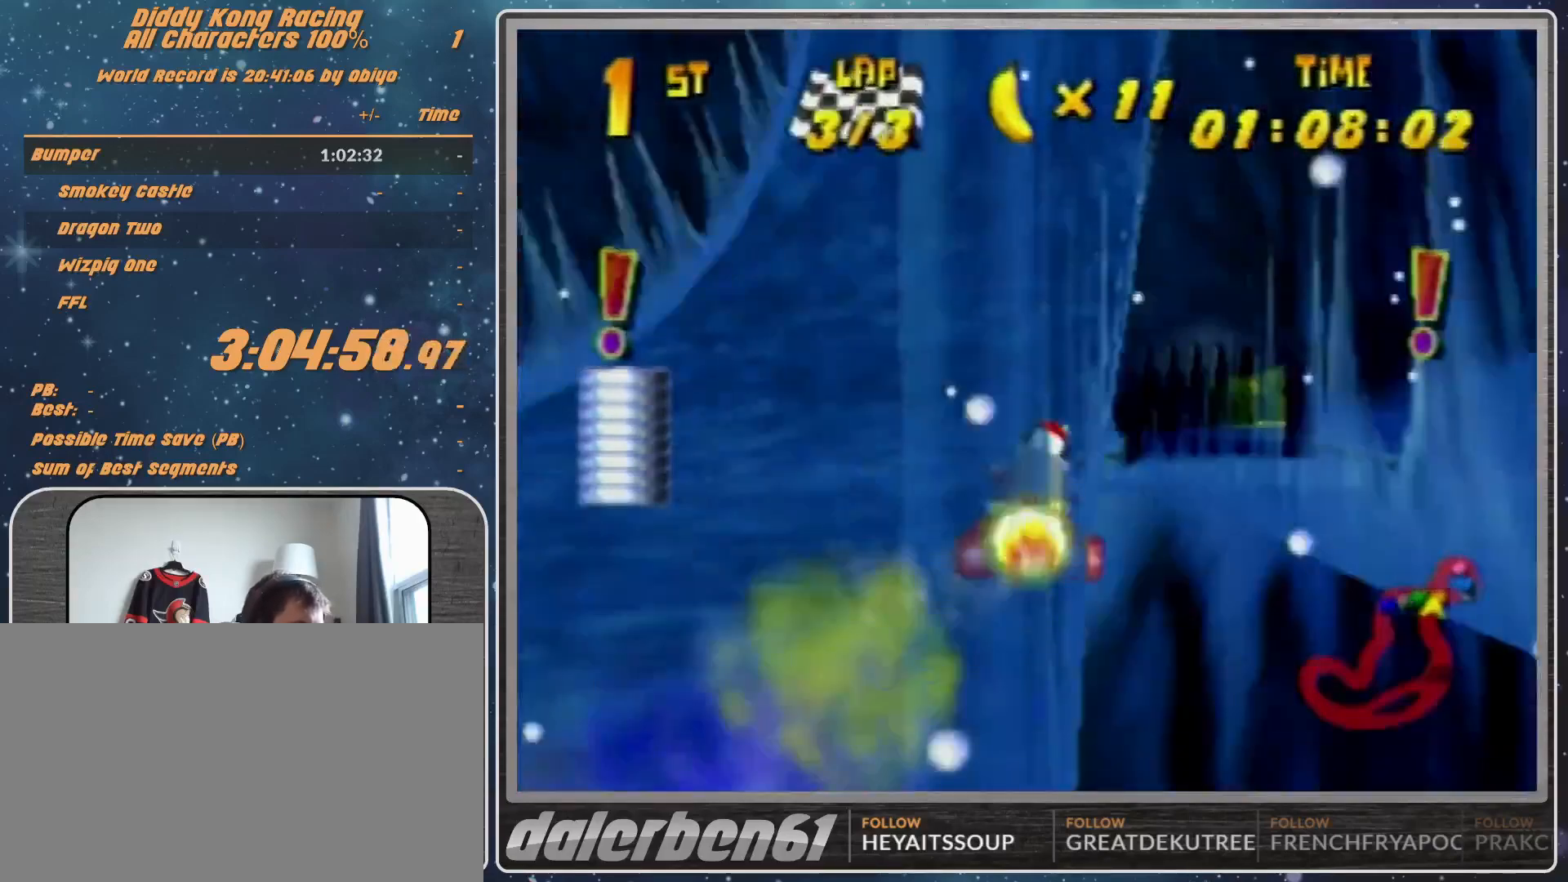
{"buttons": [], "left_stick": "right", "events": []}
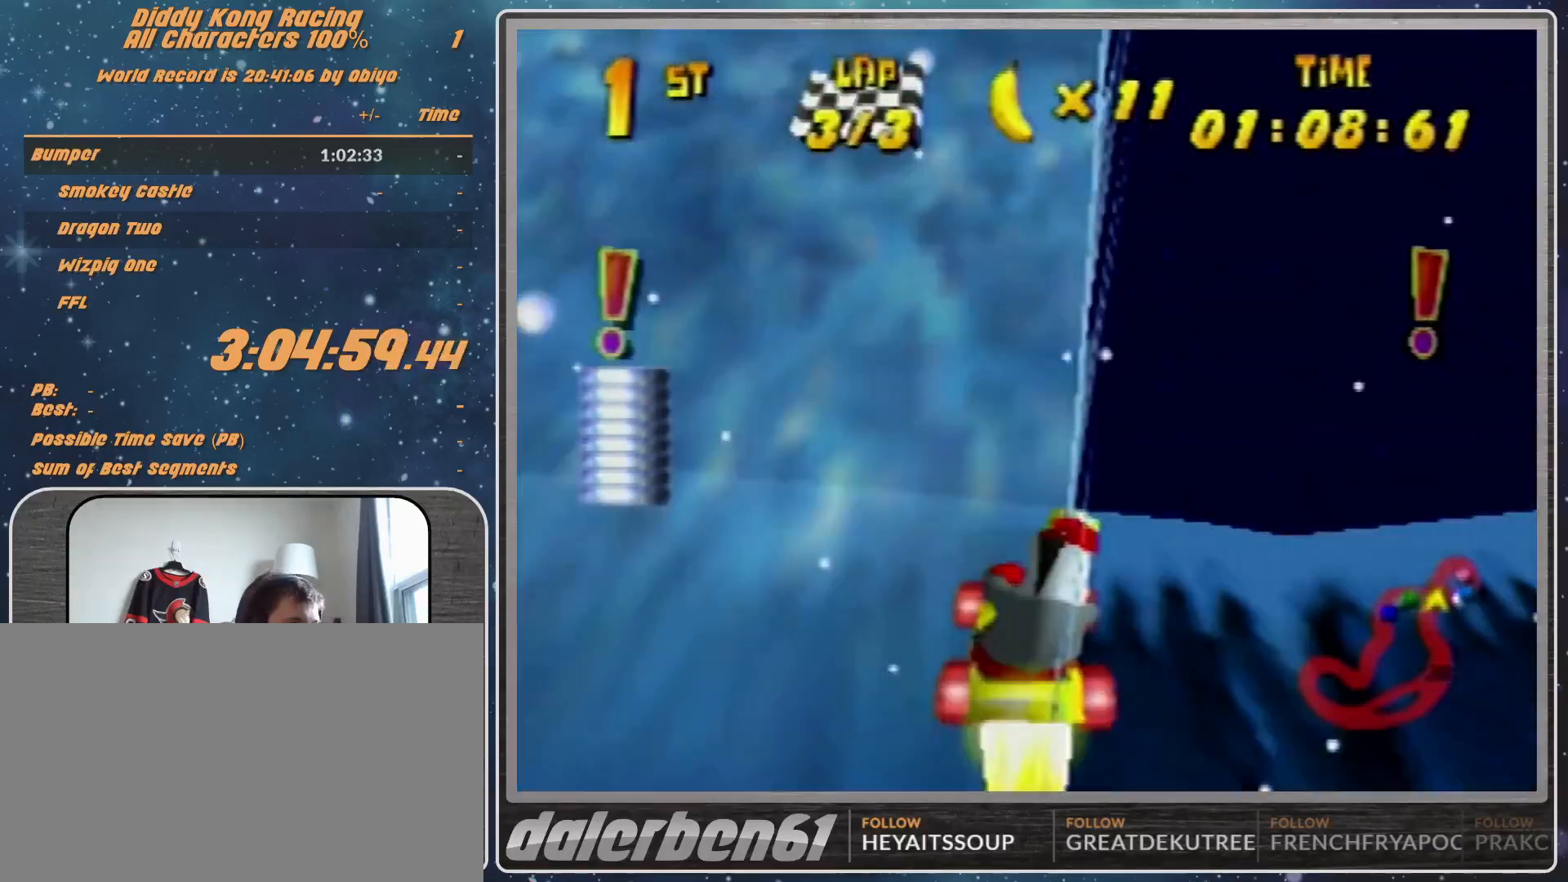
{"buttons": [], "left_stick": "right", "events": []}
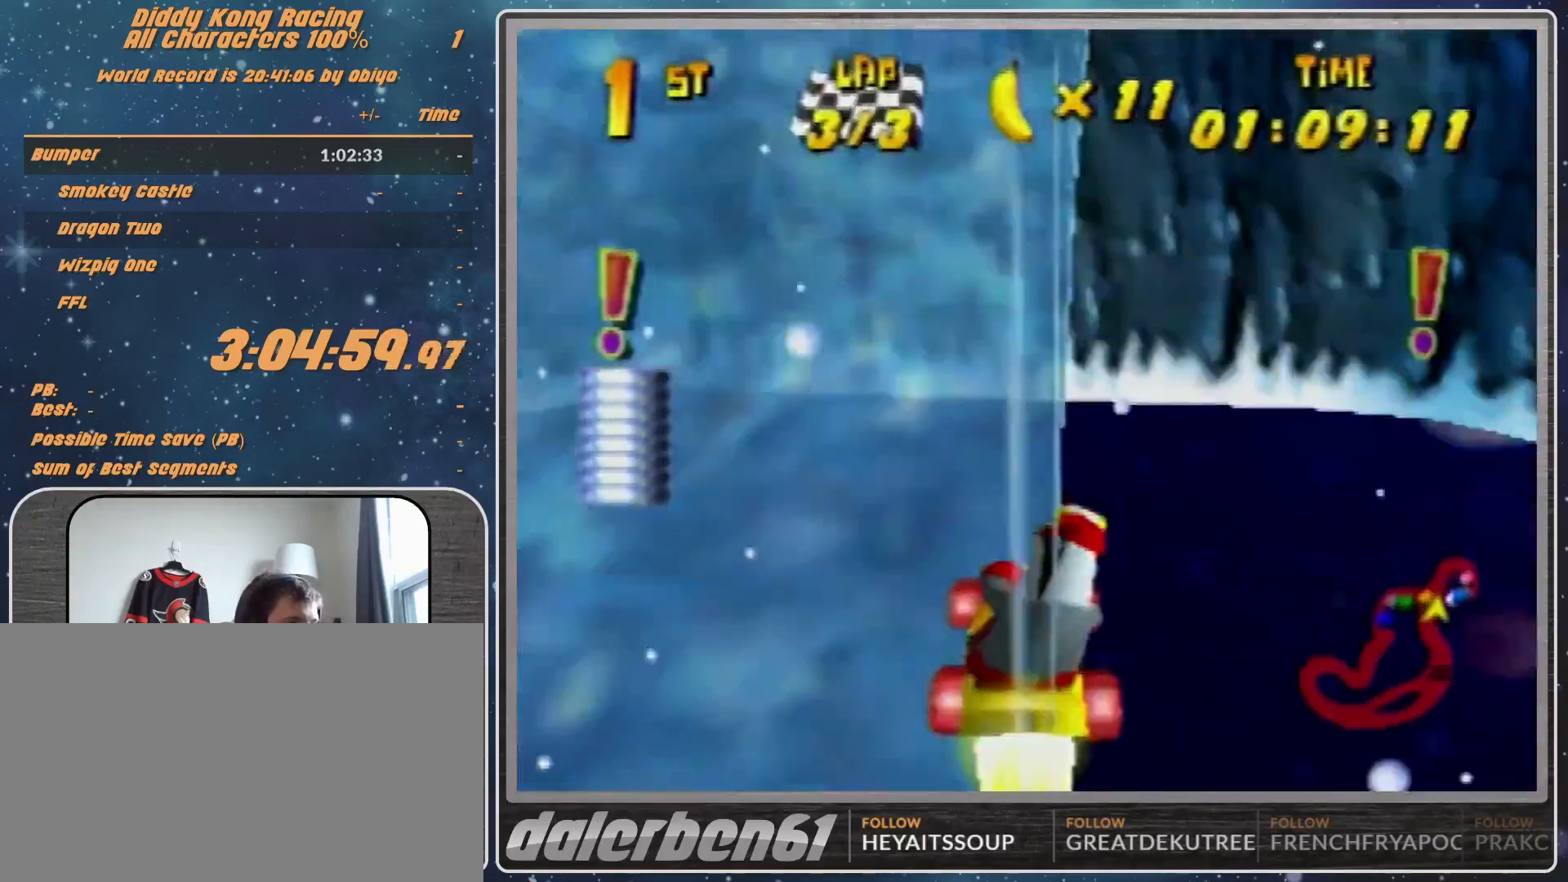
{"buttons": ["R1"], "left_stick": "right", "events": [[67, "R1", "down"]]}
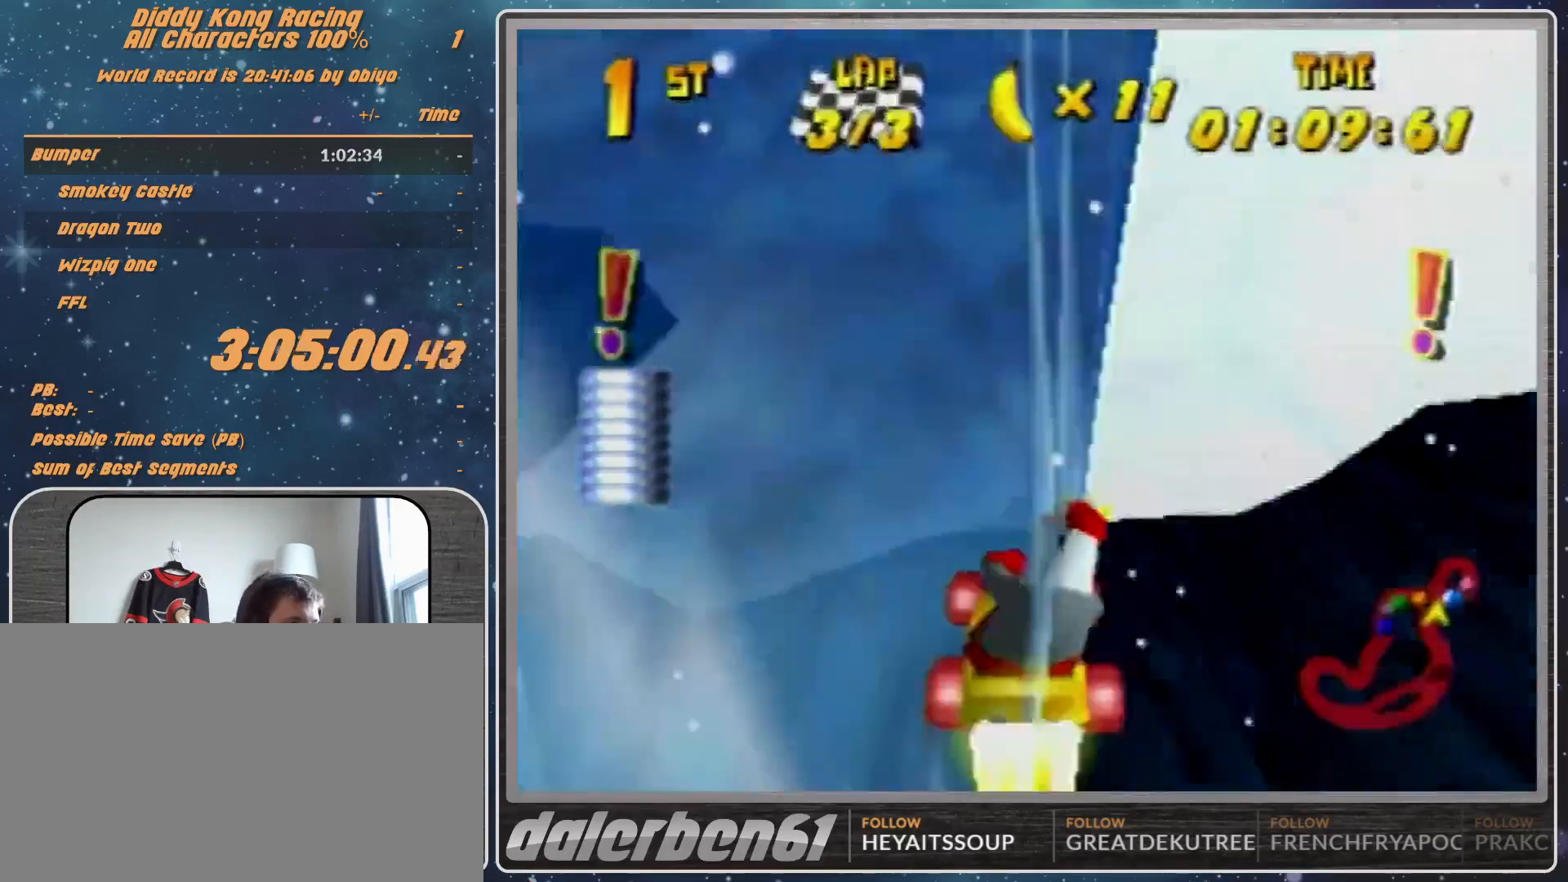
{"buttons": ["R1"], "left_stick": "right", "events": []}
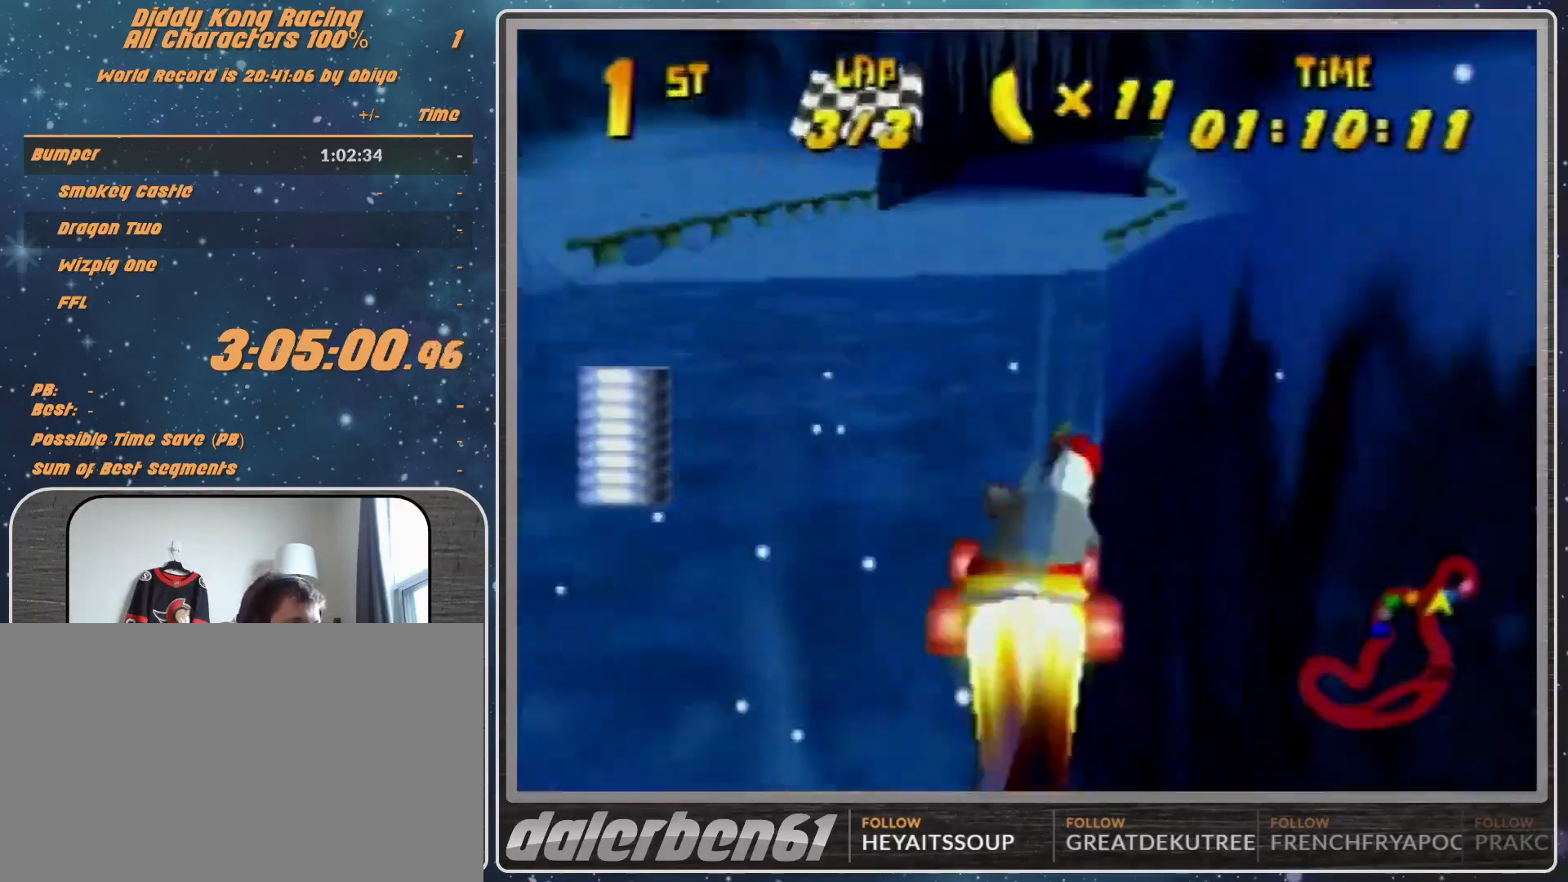
{"buttons": ["A", "R1"], "left_stick": "right", "events": [[133, "B", "down"], [233, "B", "up"], [333, "A", "down"], [433, "A", "up"], [500, "A", "down"]]}
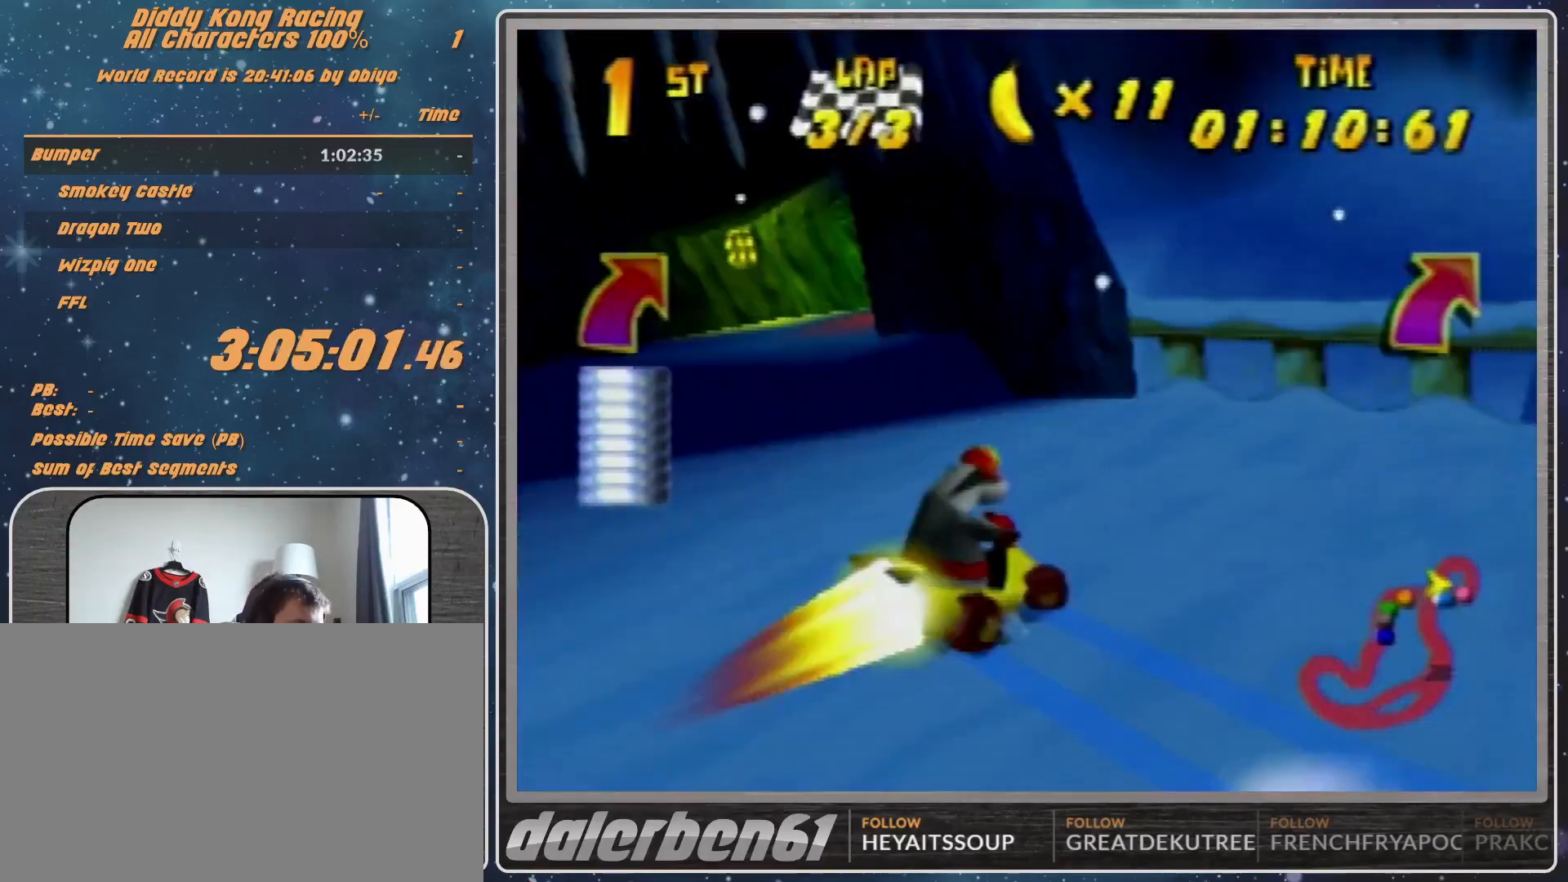
{"buttons": ["R1"], "left_stick": "right", "events": [[100, "A", "up"], [167, "A", "down"], [200, "A", "up"], [333, "A", "down"], [500, "A", "up"]]}
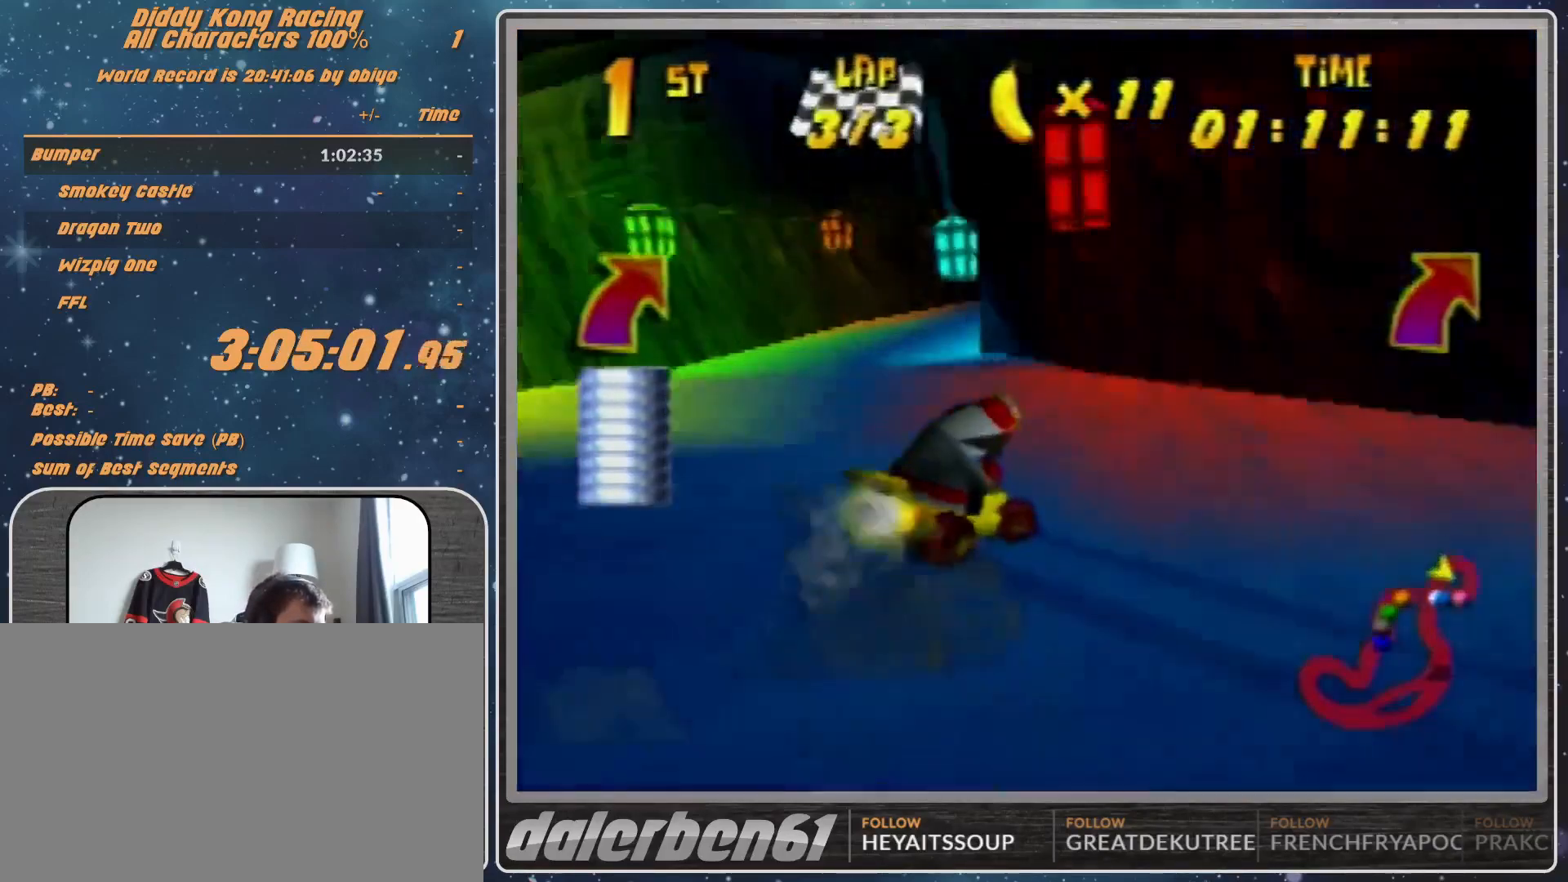
{"buttons": ["A", "R1"], "left_stick": "up-right", "events": [[67, "A", "down"], [100, "B", "down"], [233, "A", "up"], [233, "B", "up"], [233, "left_stick", "up-right"], [333, "A", "down"], [400, "A", "up"], [500, "A", "down"]]}
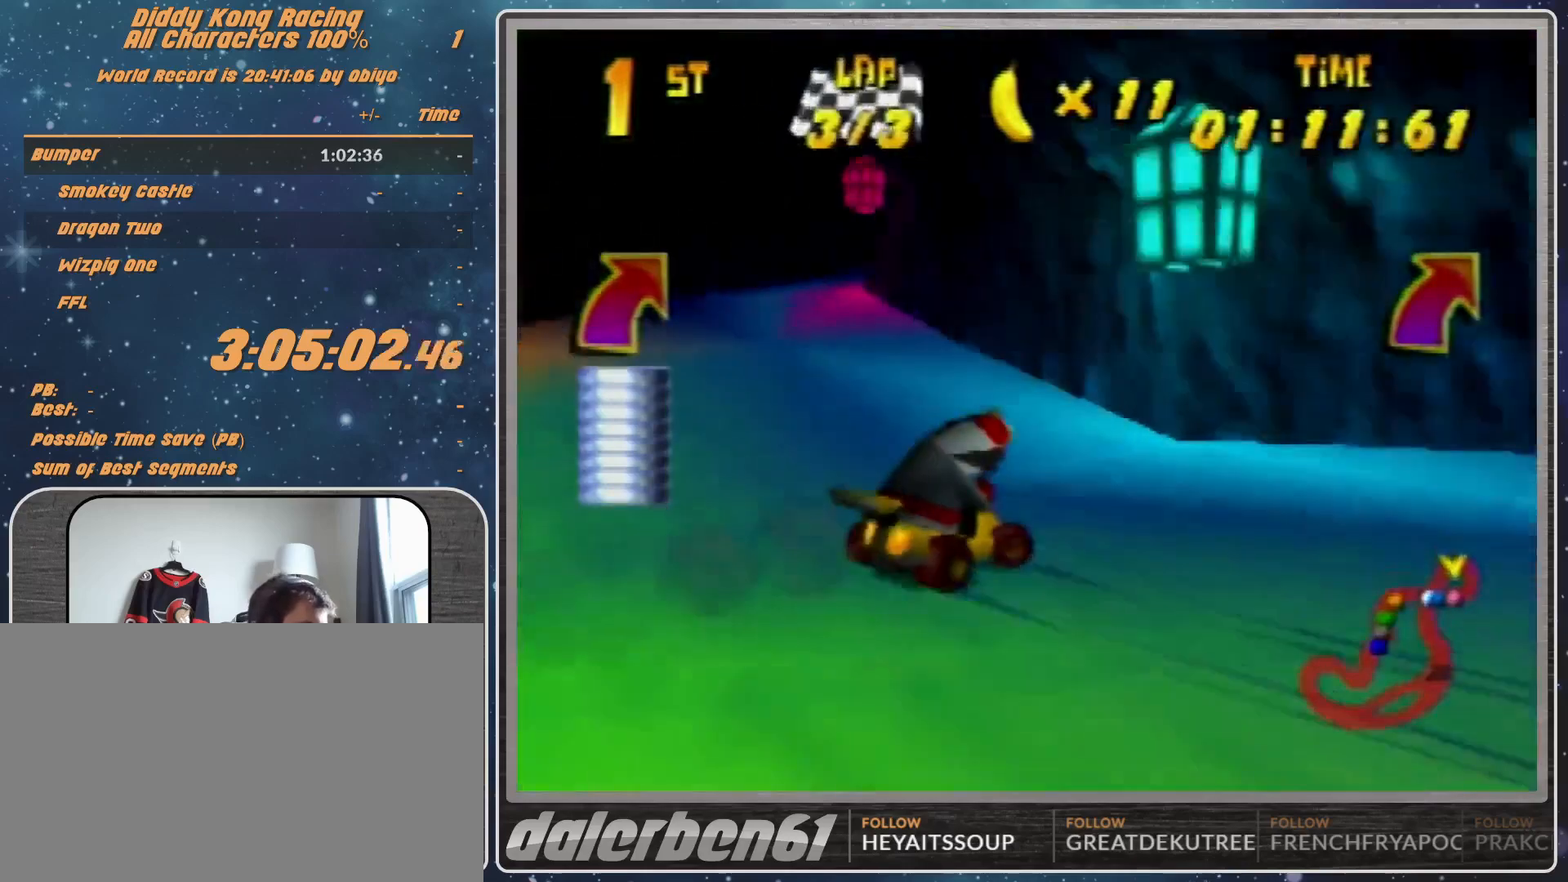
{"buttons": ["A", "R1"], "left_stick": "up-right", "events": [[33, "A", "up"], [167, "A", "down"], [233, "A", "up"], [367, "A", "down"], [400, "A", "up"], [500, "A", "down"]]}
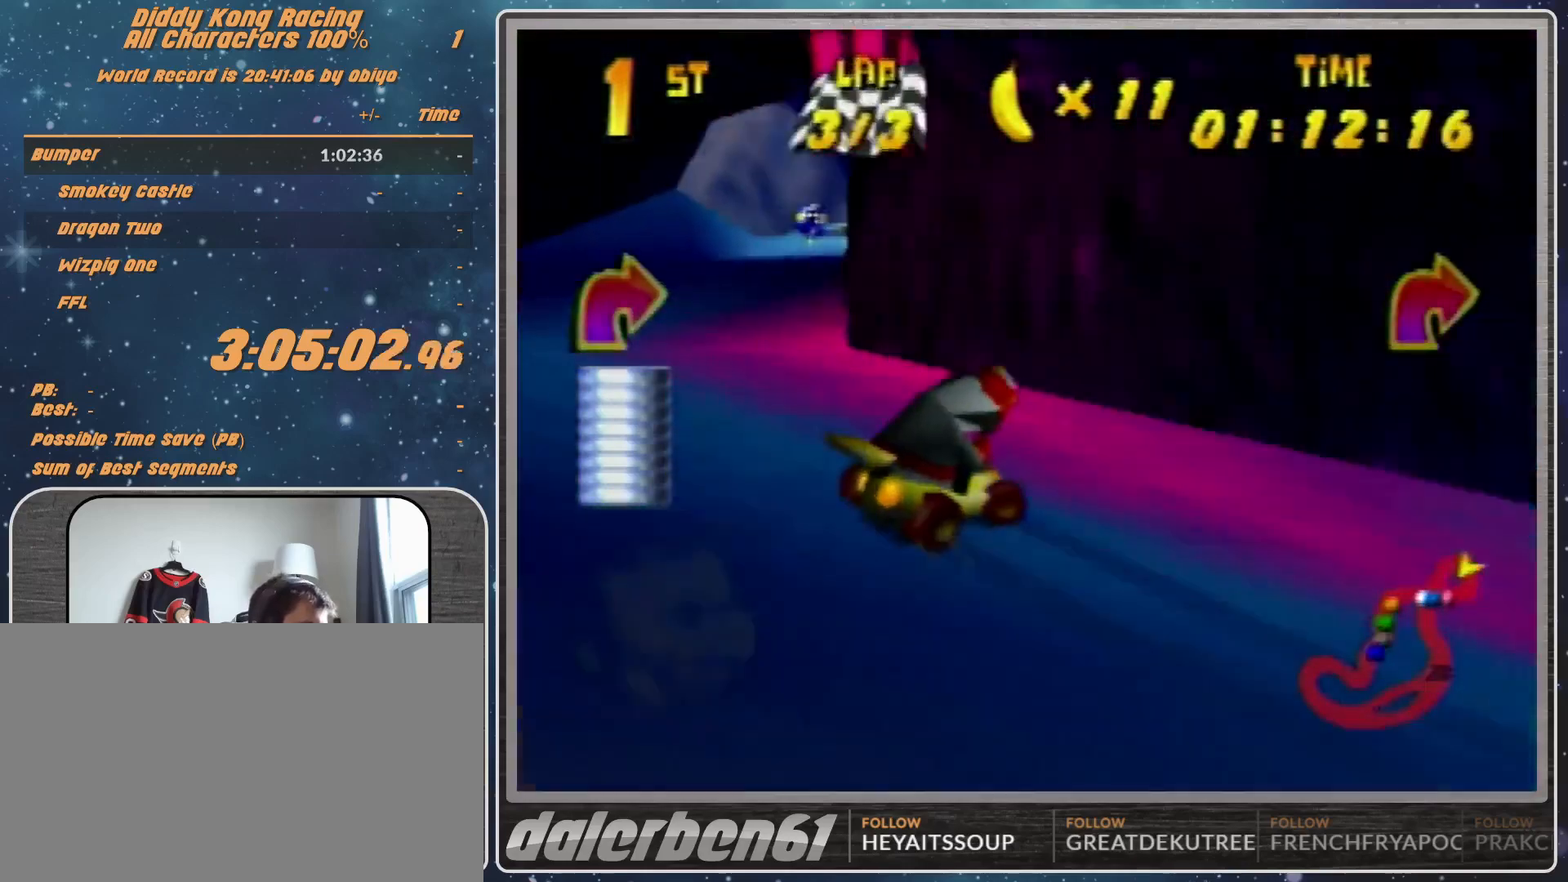
{"buttons": ["A", "R1"], "left_stick": "up-left", "events": [[167, "A", "up"], [367, "A", "down"], [367, "left_stick", "up-left"], [433, "A", "up"], [500, "A", "down"]]}
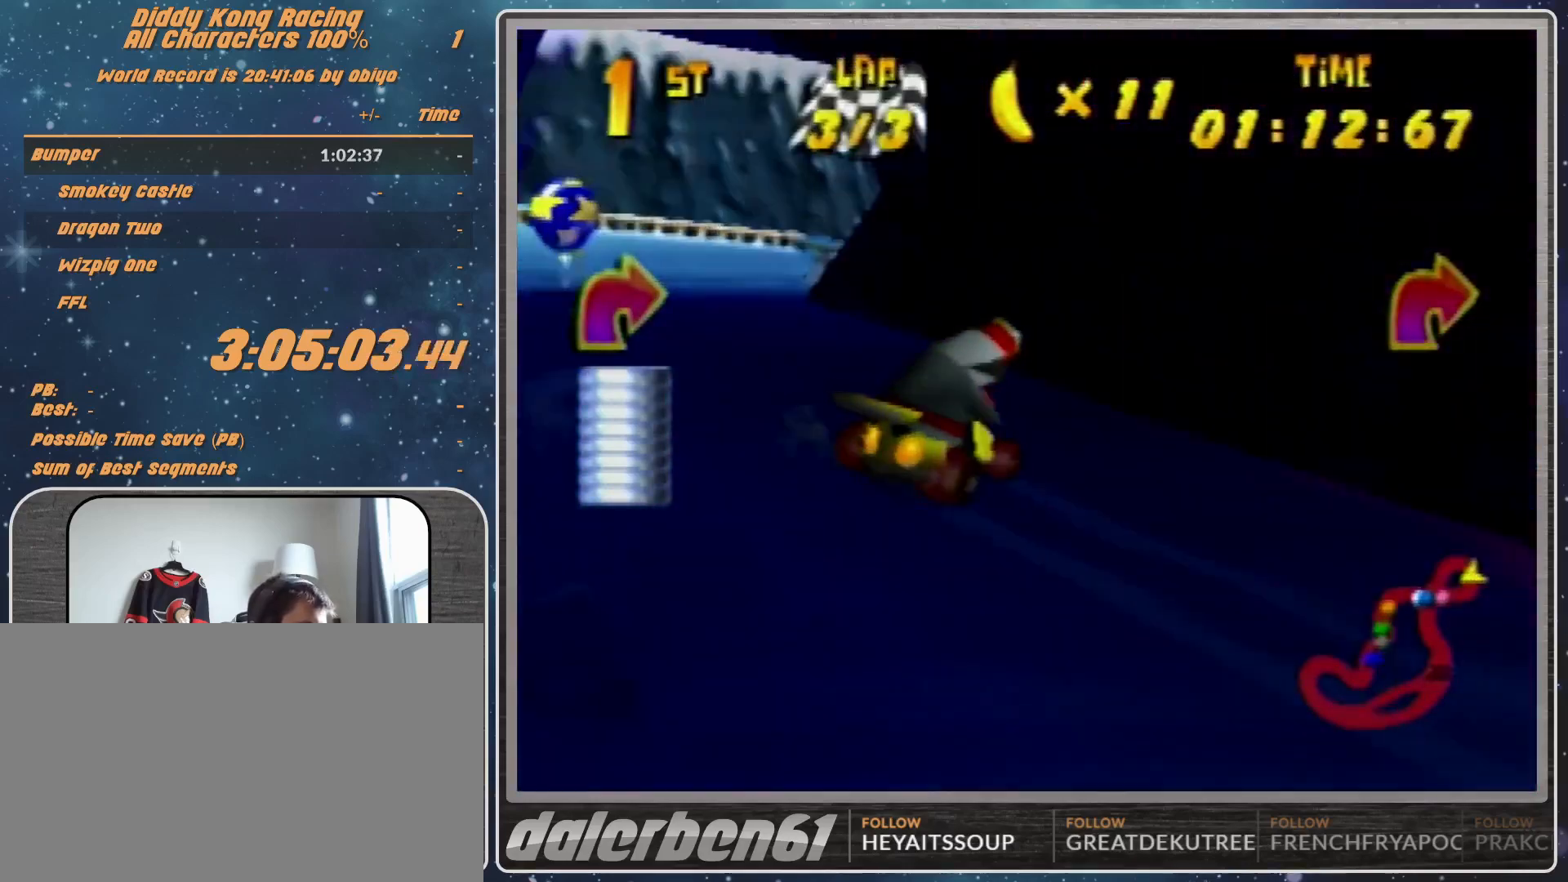
{"buttons": ["A", "R1"], "left_stick": "up-right", "events": [[267, "A", "up"], [267, "left_stick", "up-right"], [500, "A", "down"]]}
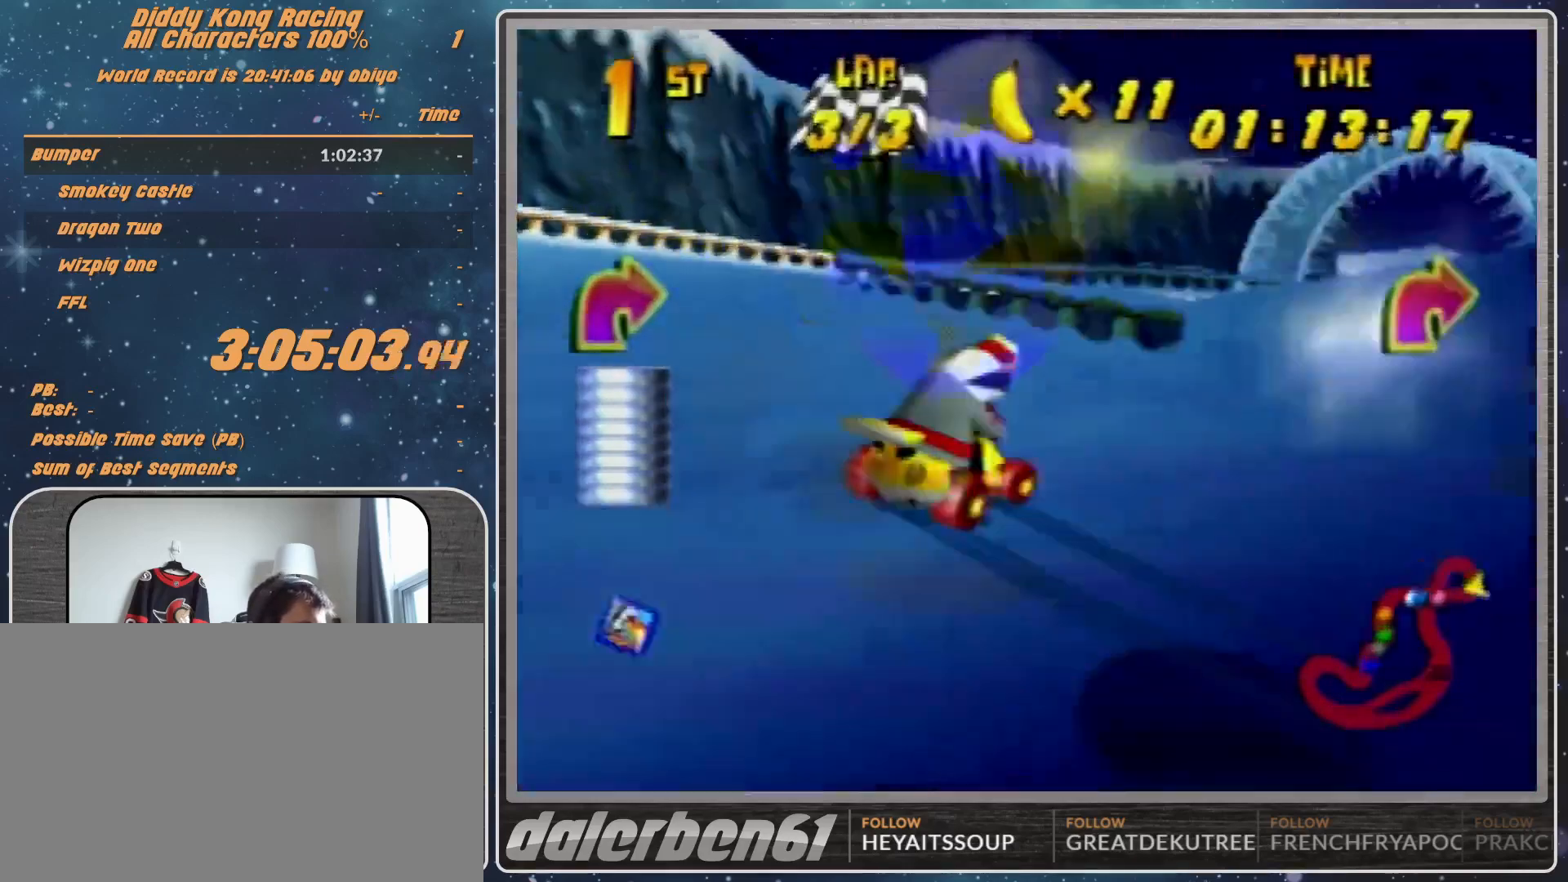
{"buttons": ["R1"], "left_stick": "up-right", "events": [[67, "A", "up"], [167, "A", "down"], [267, "A", "up"]]}
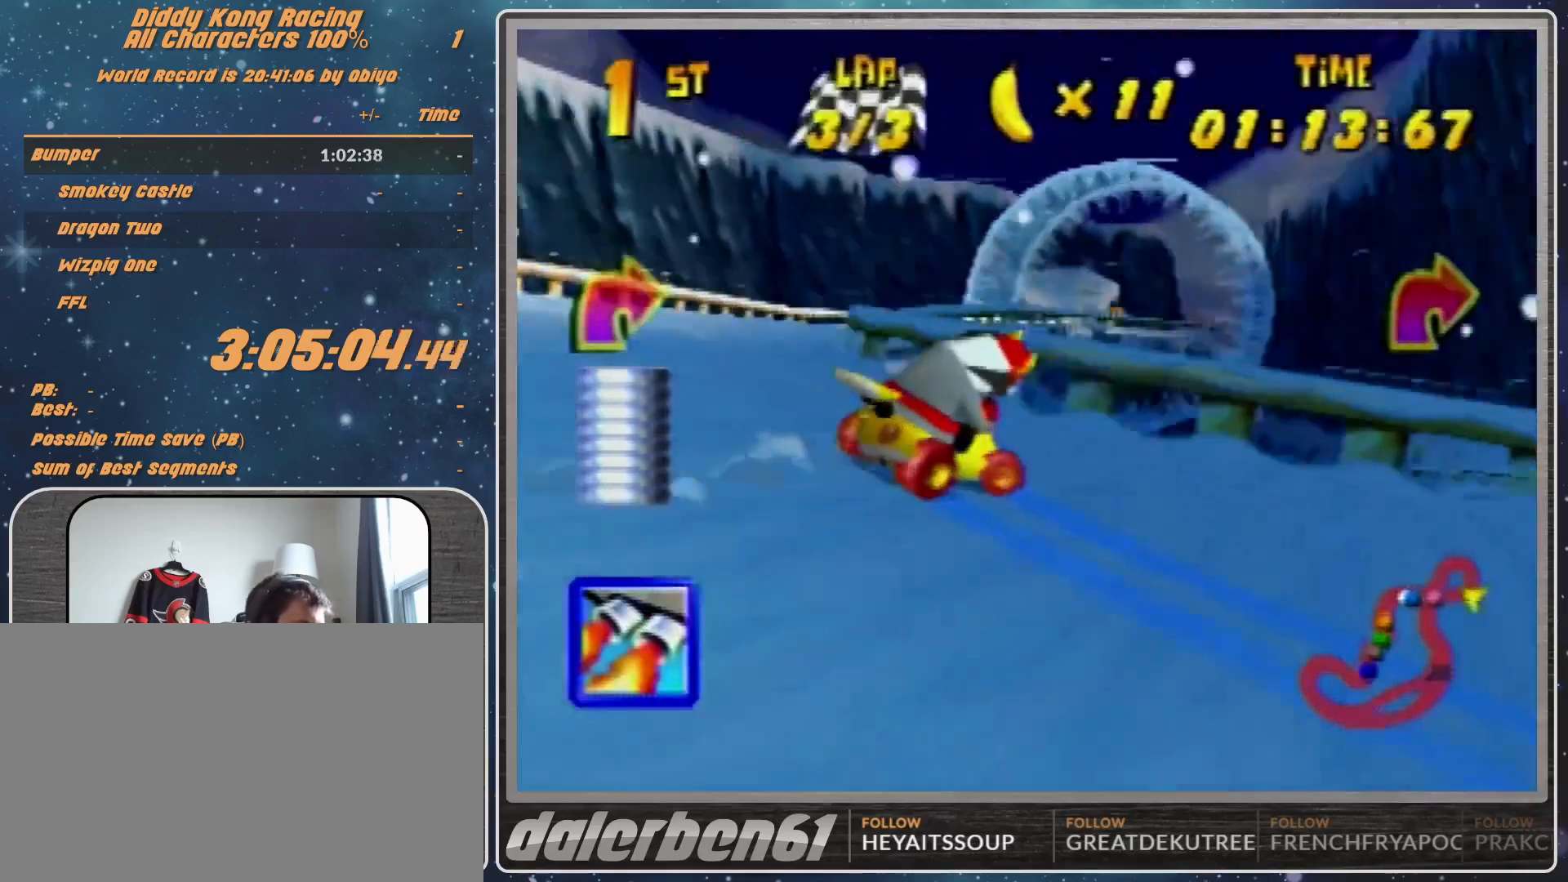
{"buttons": [], "left_stick": "center", "events": [[33, "A", "down"], [33, "R1", "up"], [67, "A", "up"], [200, "left_stick", "left"], [433, "left_stick", "center"]]}
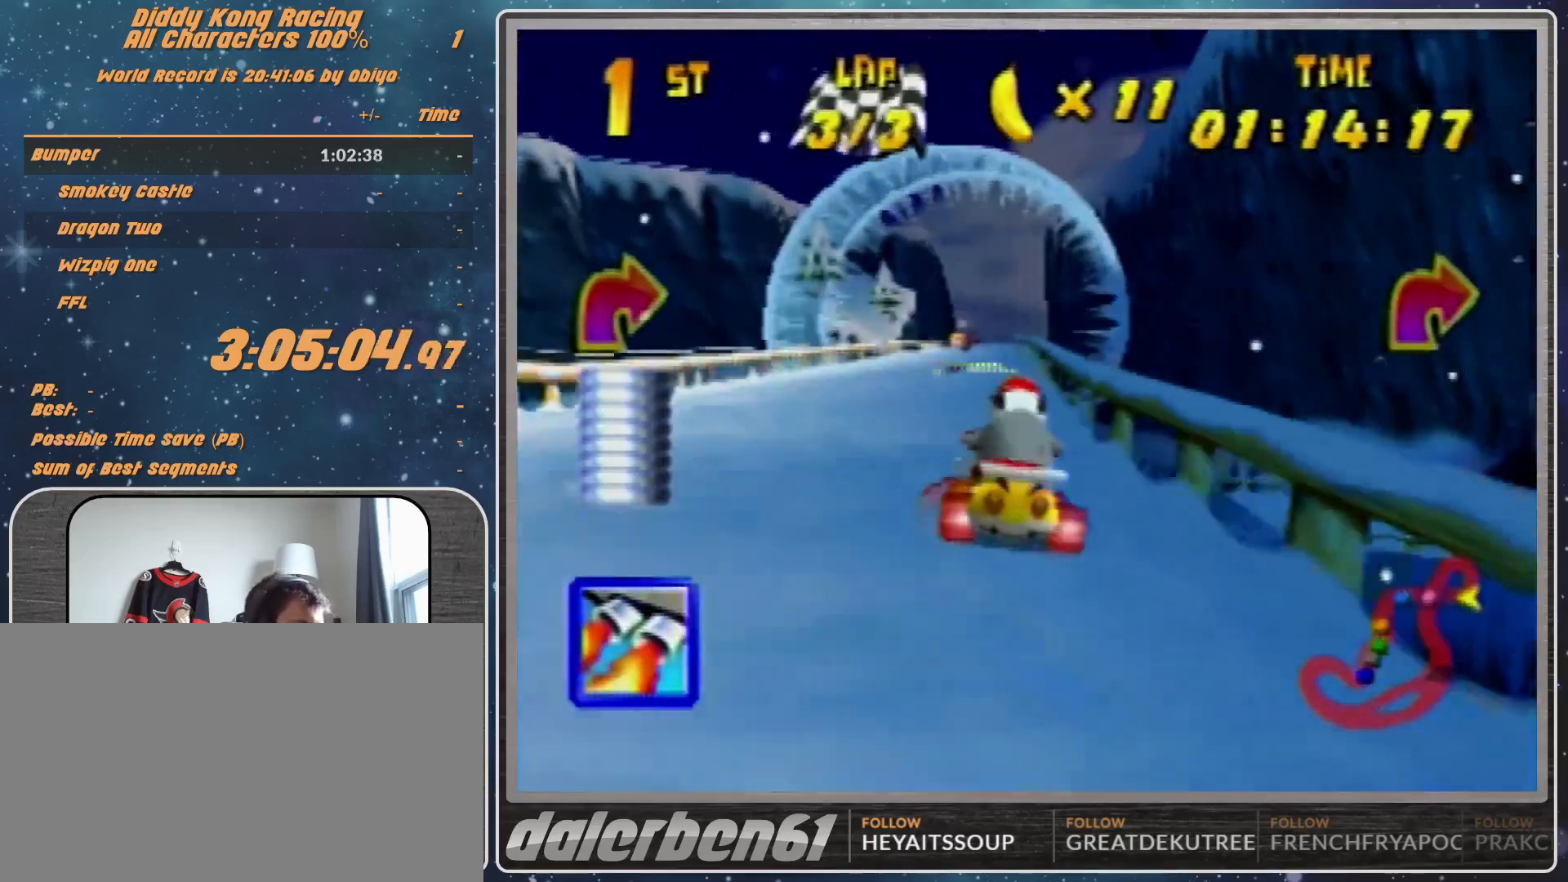
{"buttons": [], "left_stick": "center", "events": []}
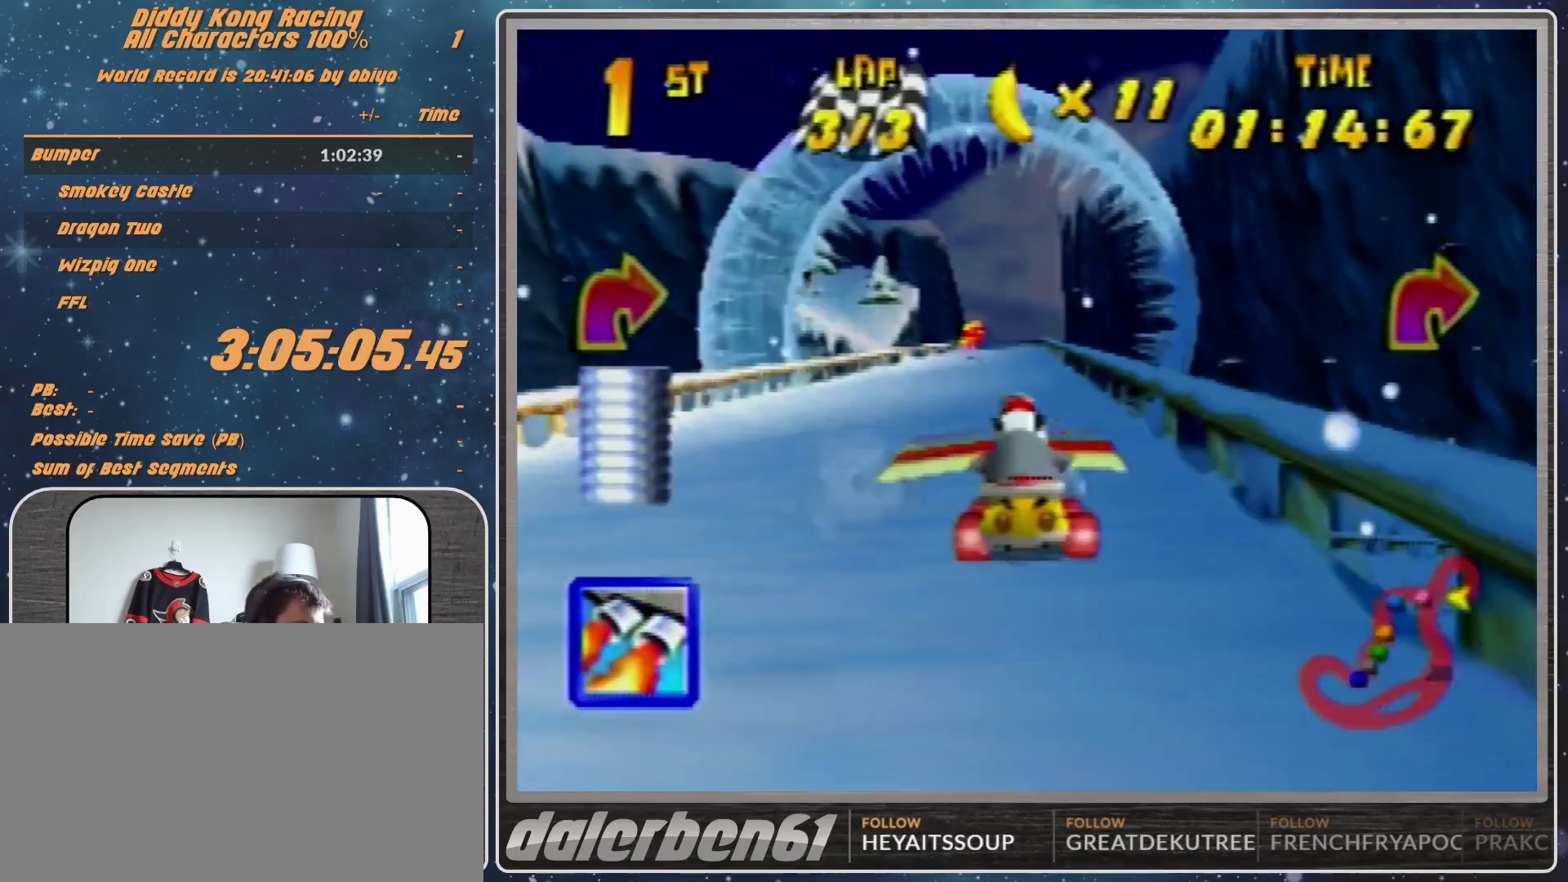
{"buttons": [], "left_stick": "left", "events": [[167, "left_stick", "left"], [333, "left_stick", "center"], [433, "left_stick", "left"]]}
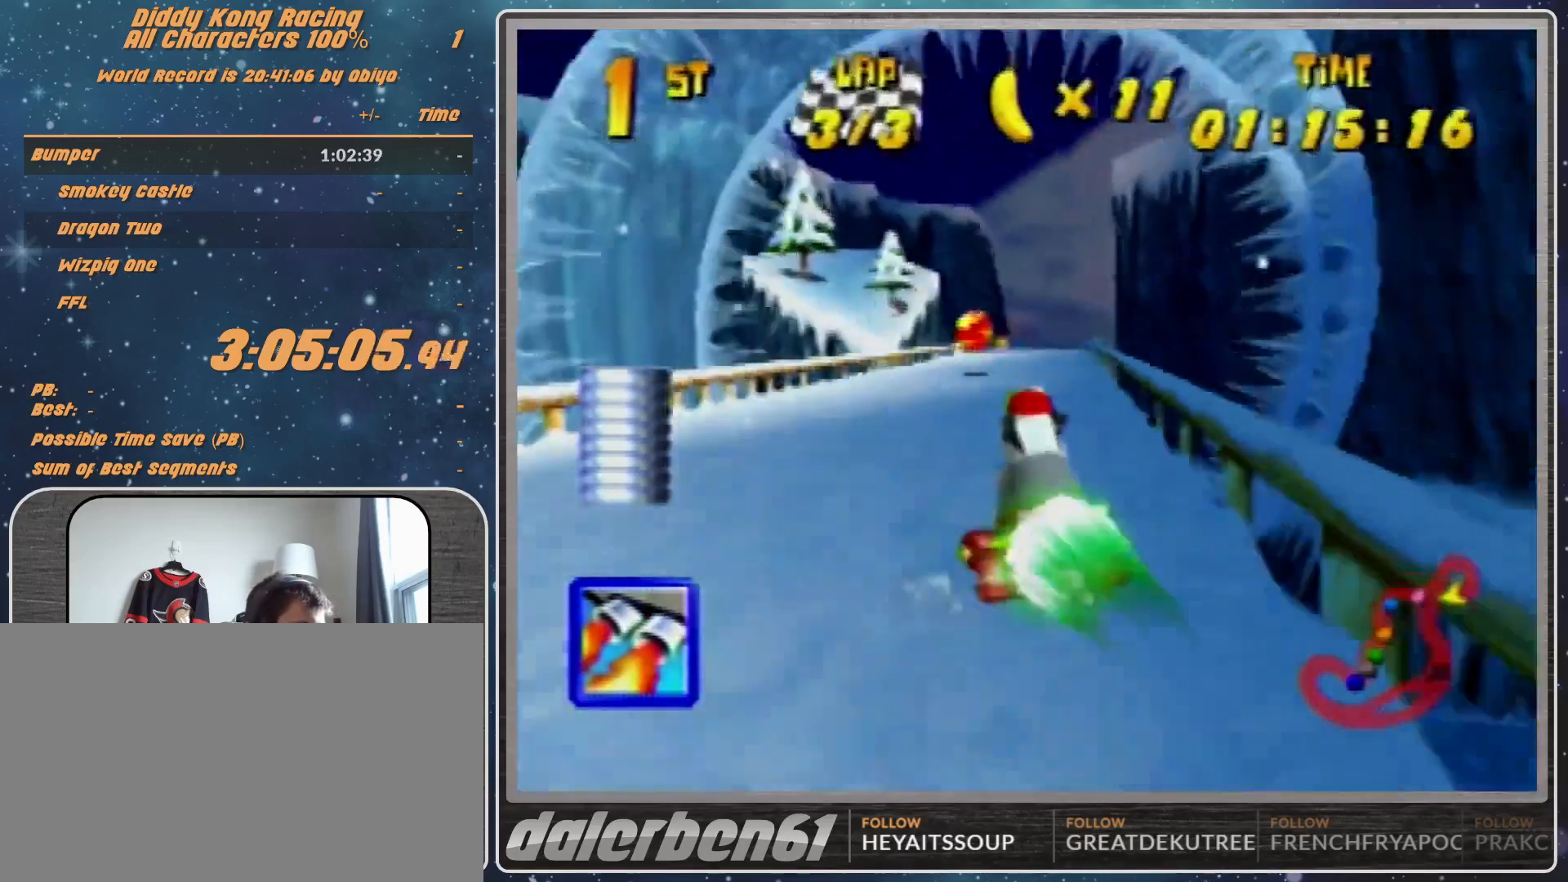
{"buttons": ["R1"], "left_stick": "up-right", "events": [[33, "left_stick", "center"], [500, "R1", "down"], [500, "left_stick", "up-right"]]}
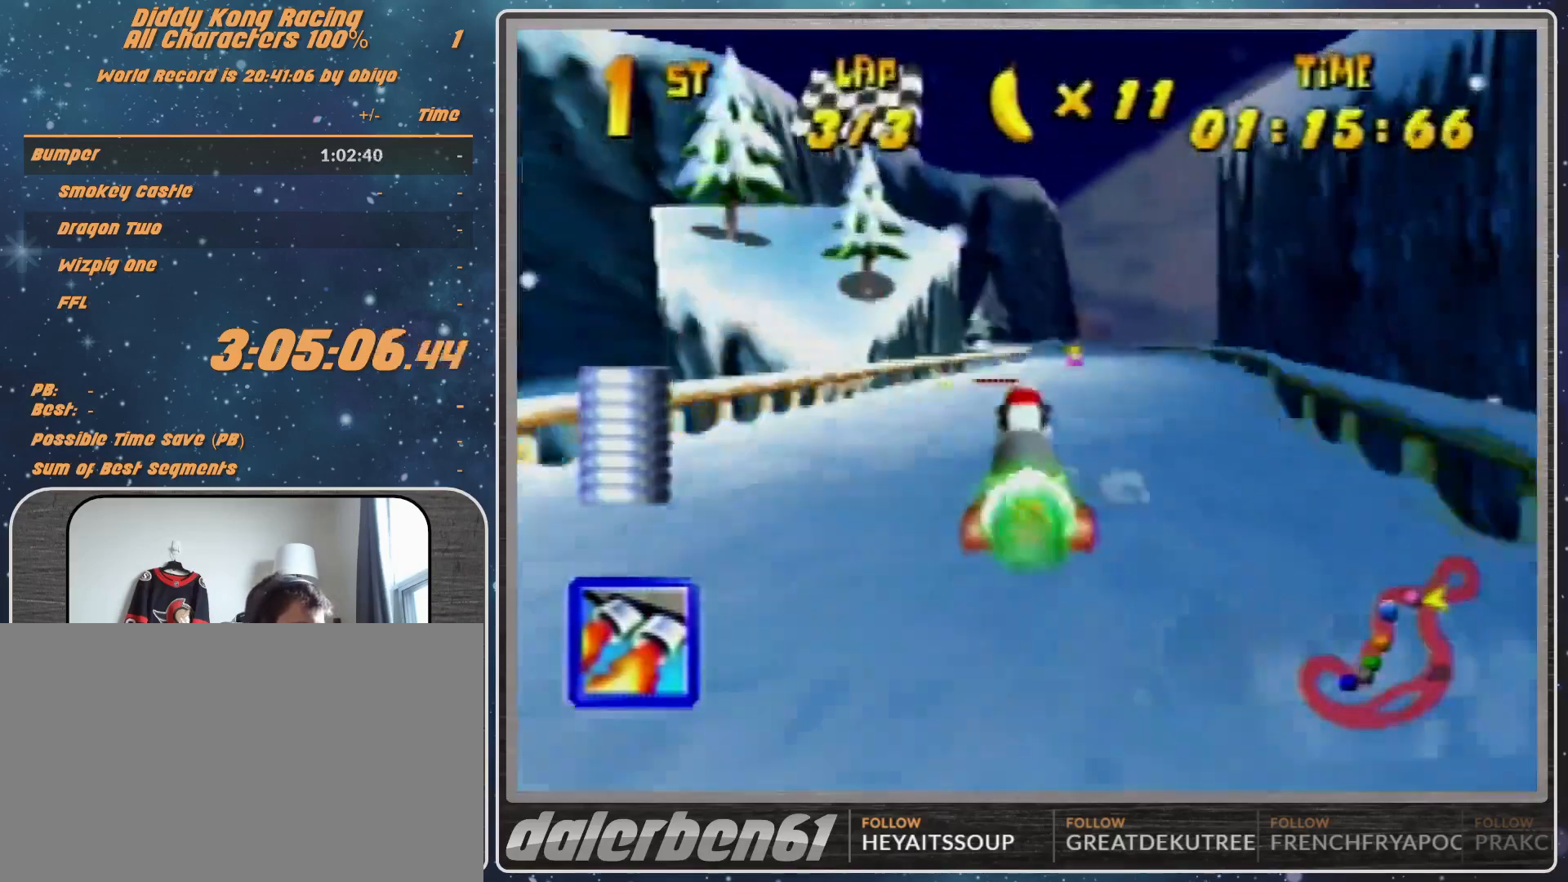
{"buttons": ["R1"], "left_stick": "left", "events": [[267, "left_stick", "left"]]}
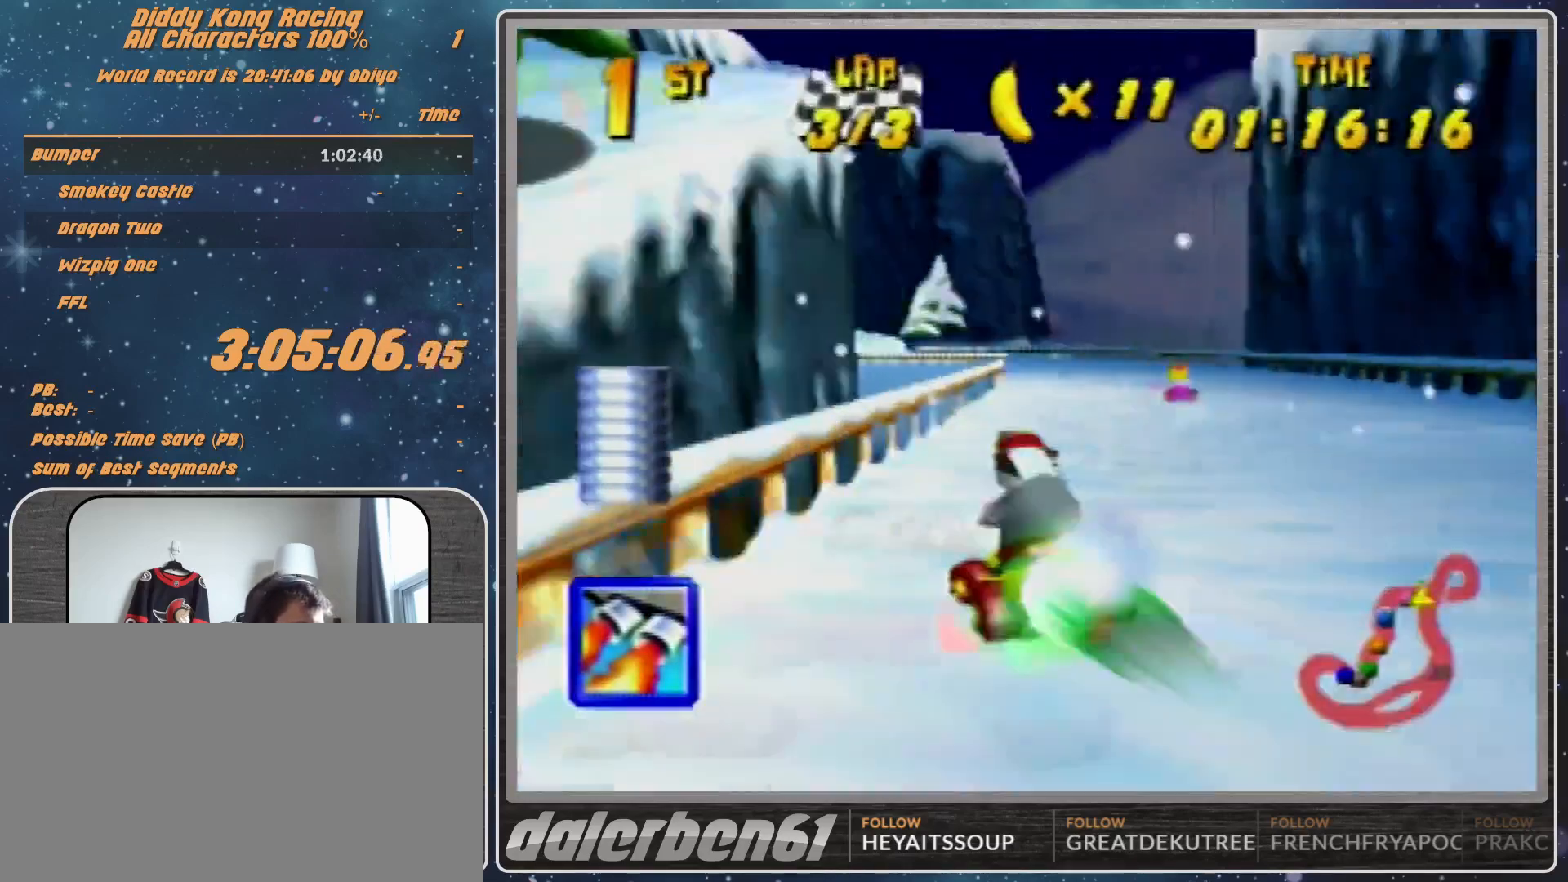
{"buttons": [], "left_stick": "left", "events": [[500, "R1", "up"]]}
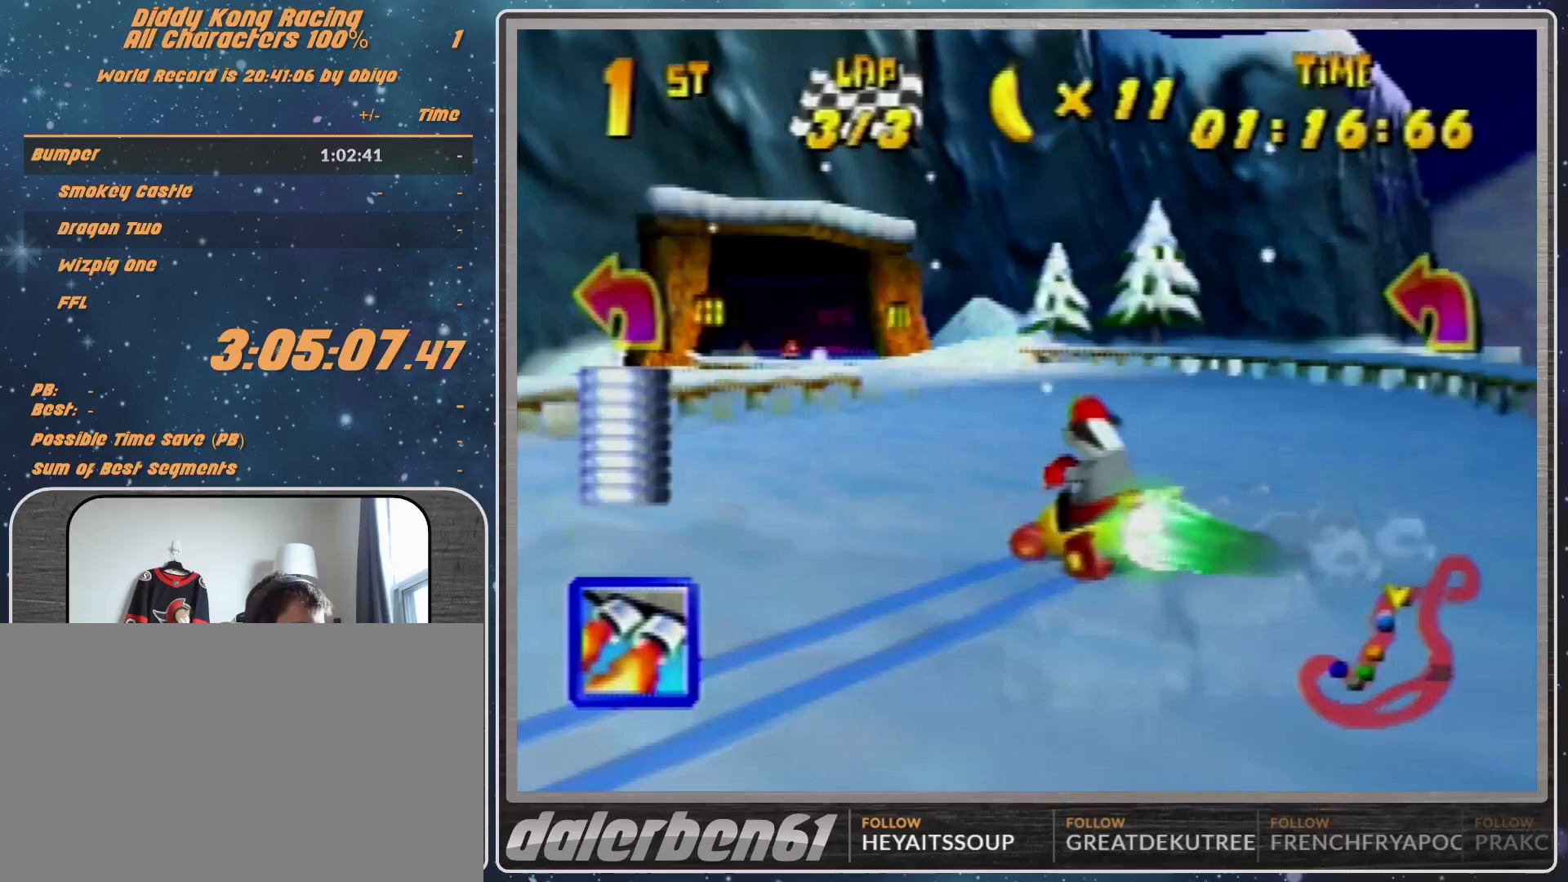
{"buttons": [], "left_stick": "center", "events": [[233, "left_stick", "center"], [333, "left_stick", "up-right"], [433, "A", "down"], [433, "left_stick", "center"], [467, "A", "up"]]}
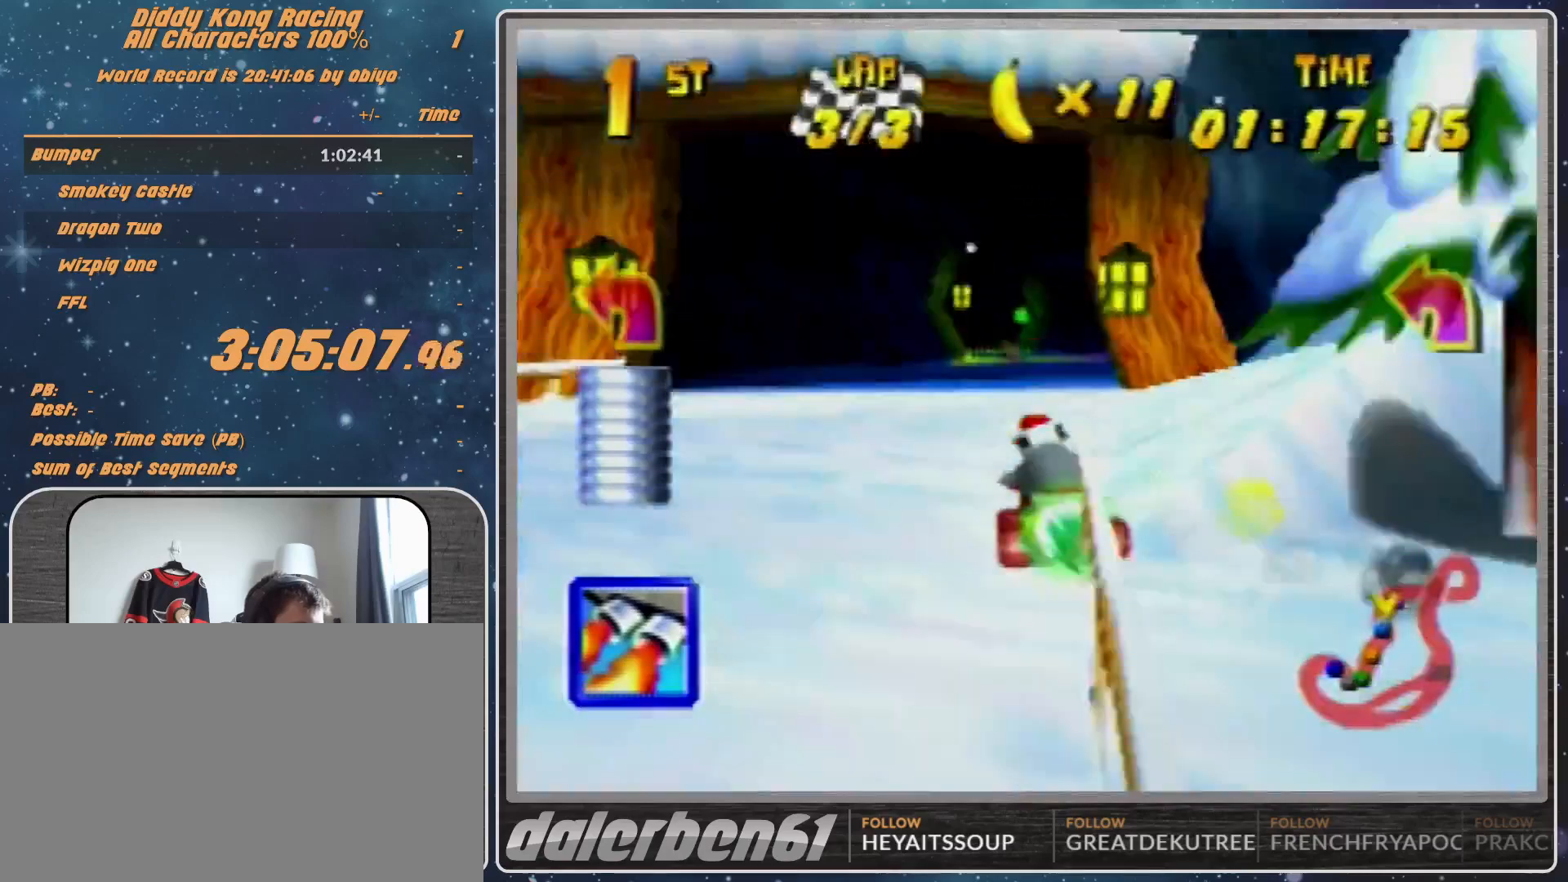
{"buttons": [], "left_stick": "center", "events": [[133, "A", "down"], [167, "A", "up"], [267, "A", "down"], [333, "A", "up"]]}
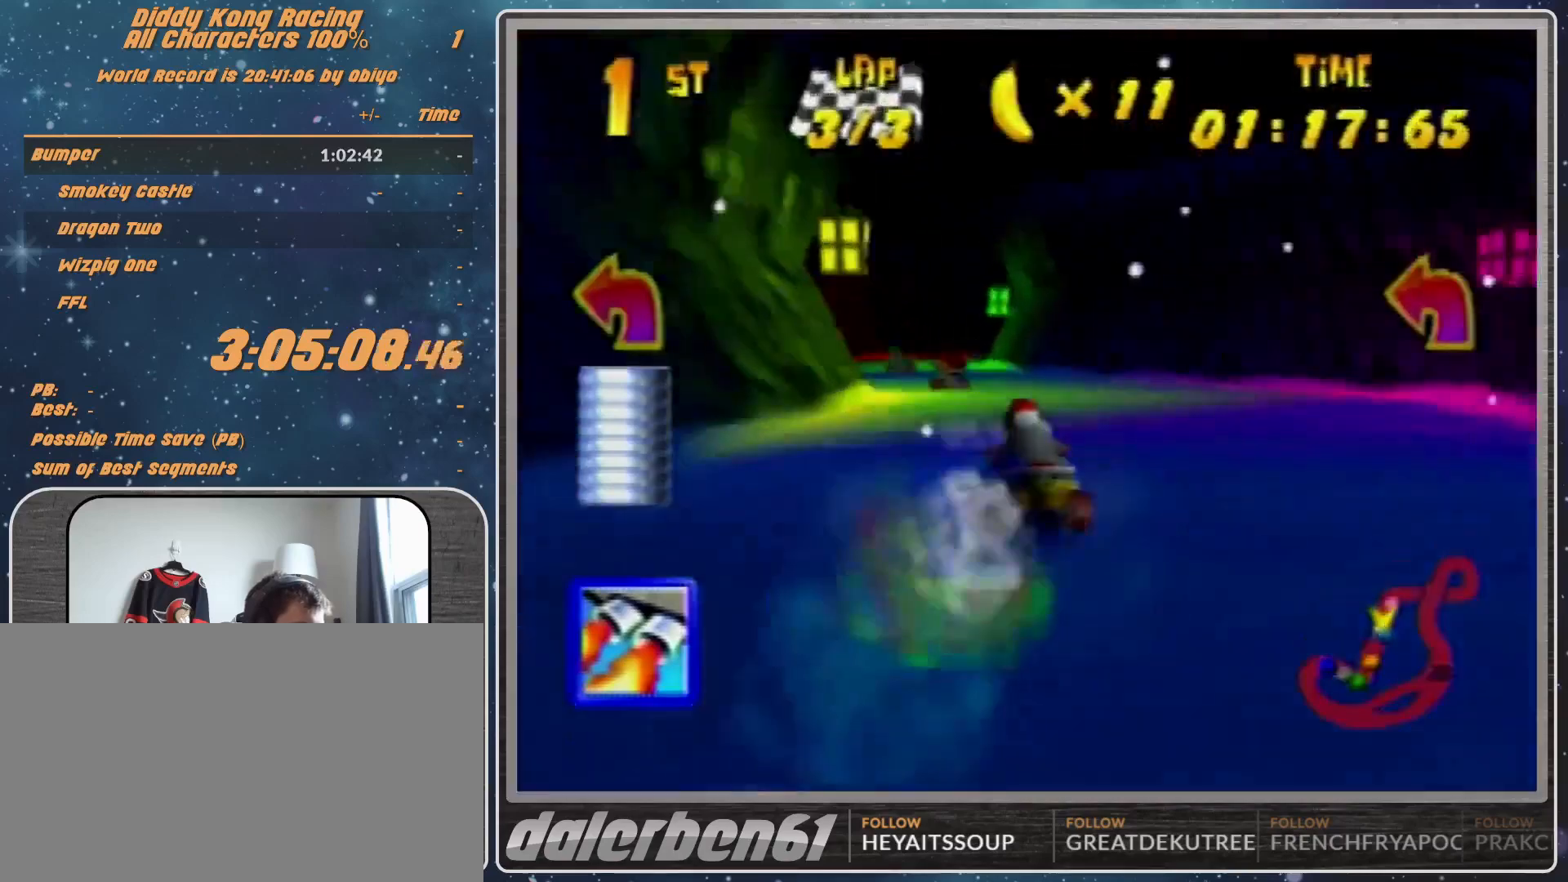
{"buttons": [], "left_stick": "up-left", "events": [[33, "left_stick", "up-right"], [133, "A", "down"], [133, "R1", "down"], [167, "A", "up"], [400, "A", "down"], [467, "A", "up"], [467, "R1", "up"], [467, "left_stick", "up-left"]]}
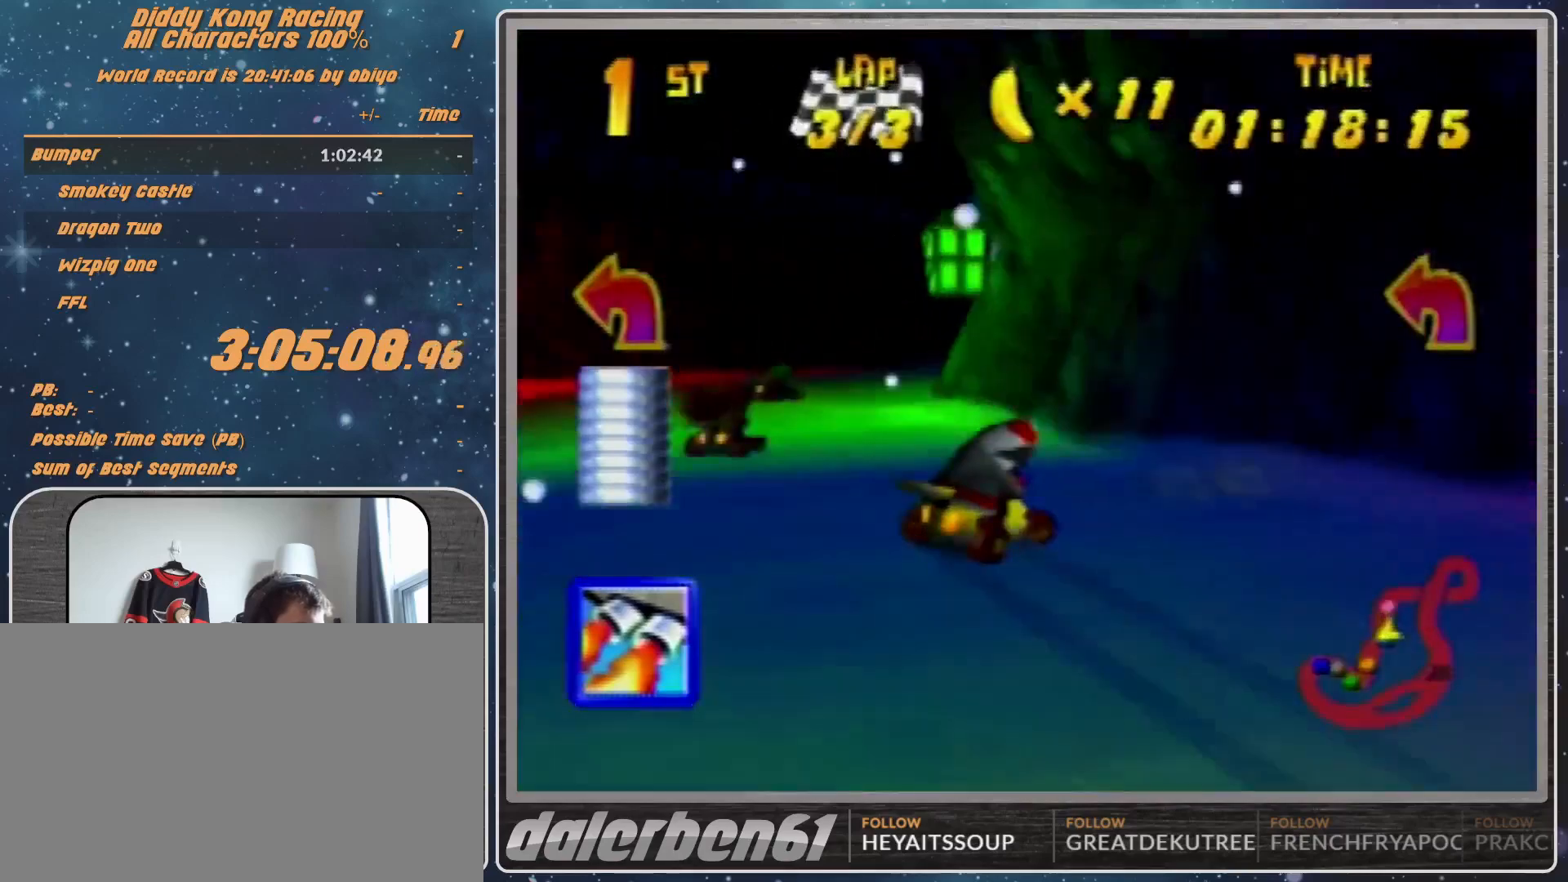
{"buttons": [], "left_stick": "up-right", "events": [[133, "R1", "down"], [133, "left_stick", "left"], [333, "R1", "up"], [333, "left_stick", "up-right"], [367, "A", "down"], [400, "A", "up"]]}
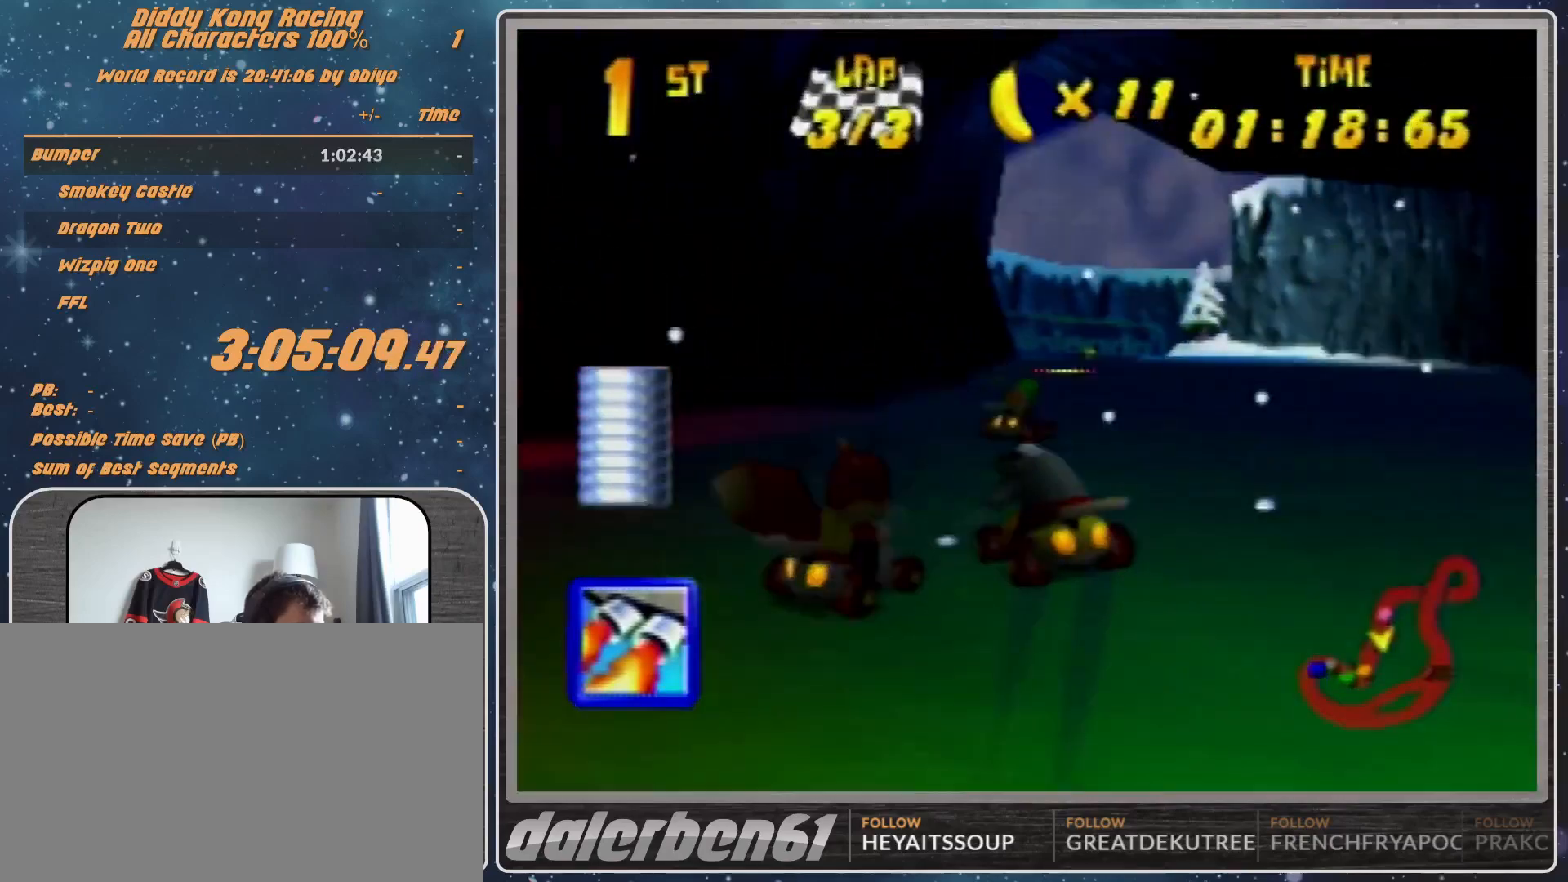
{"buttons": [], "left_stick": "up-right", "events": [[33, "A", "down"], [67, "A", "up"], [200, "A", "down"], [233, "A", "up"], [333, "A", "down"], [367, "A", "up"], [367, "left_stick", "center"], [433, "left_stick", "up-right"]]}
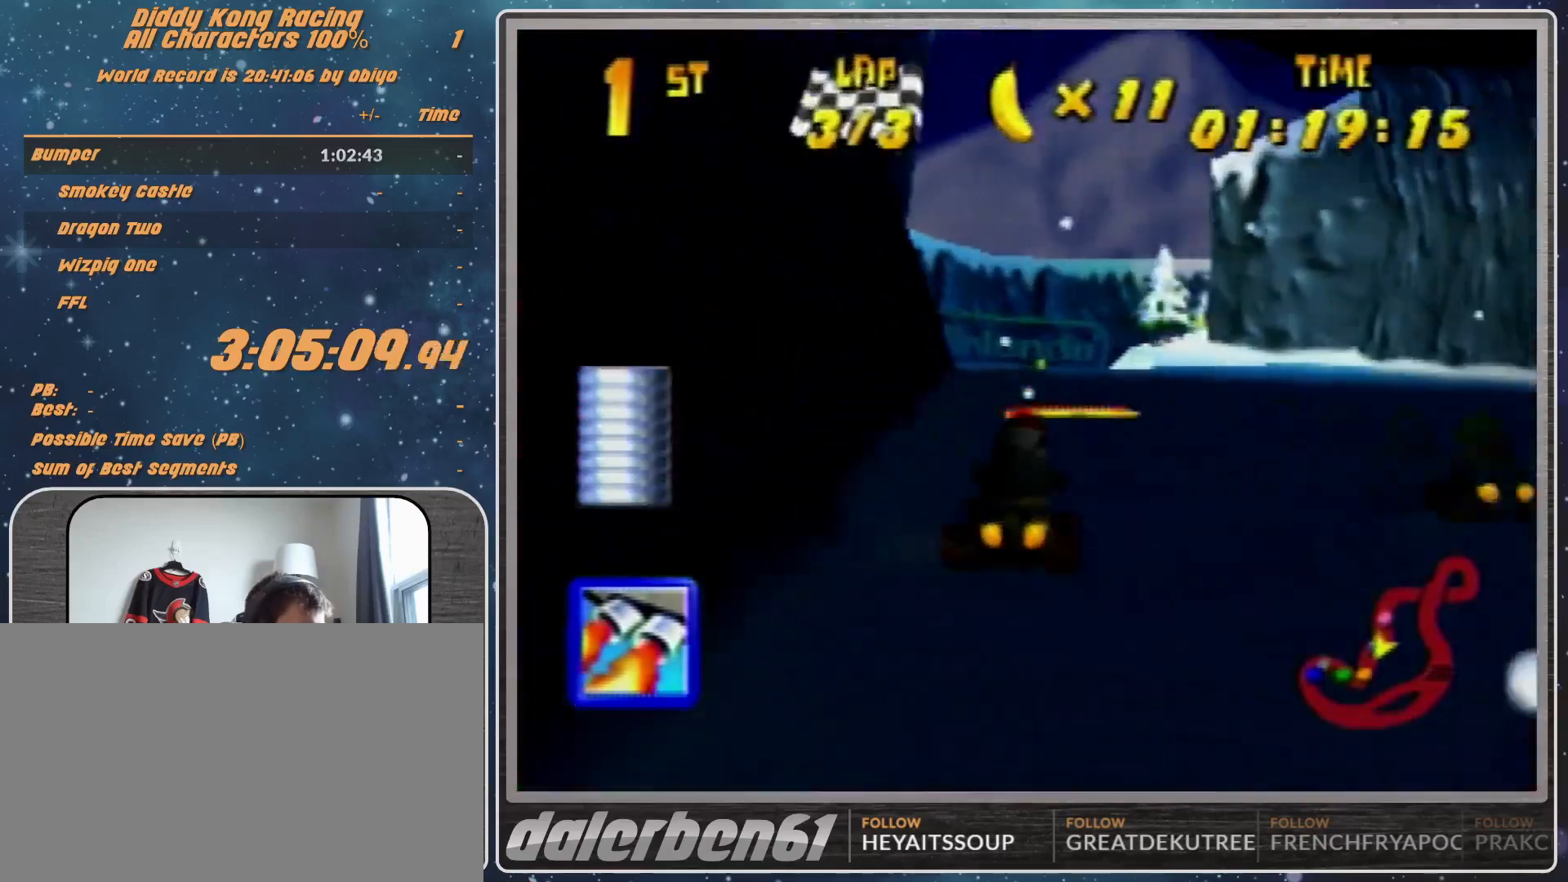
{"buttons": [], "left_stick": "right", "events": [[33, "left_stick", "center"], [400, "left_stick", "right"]]}
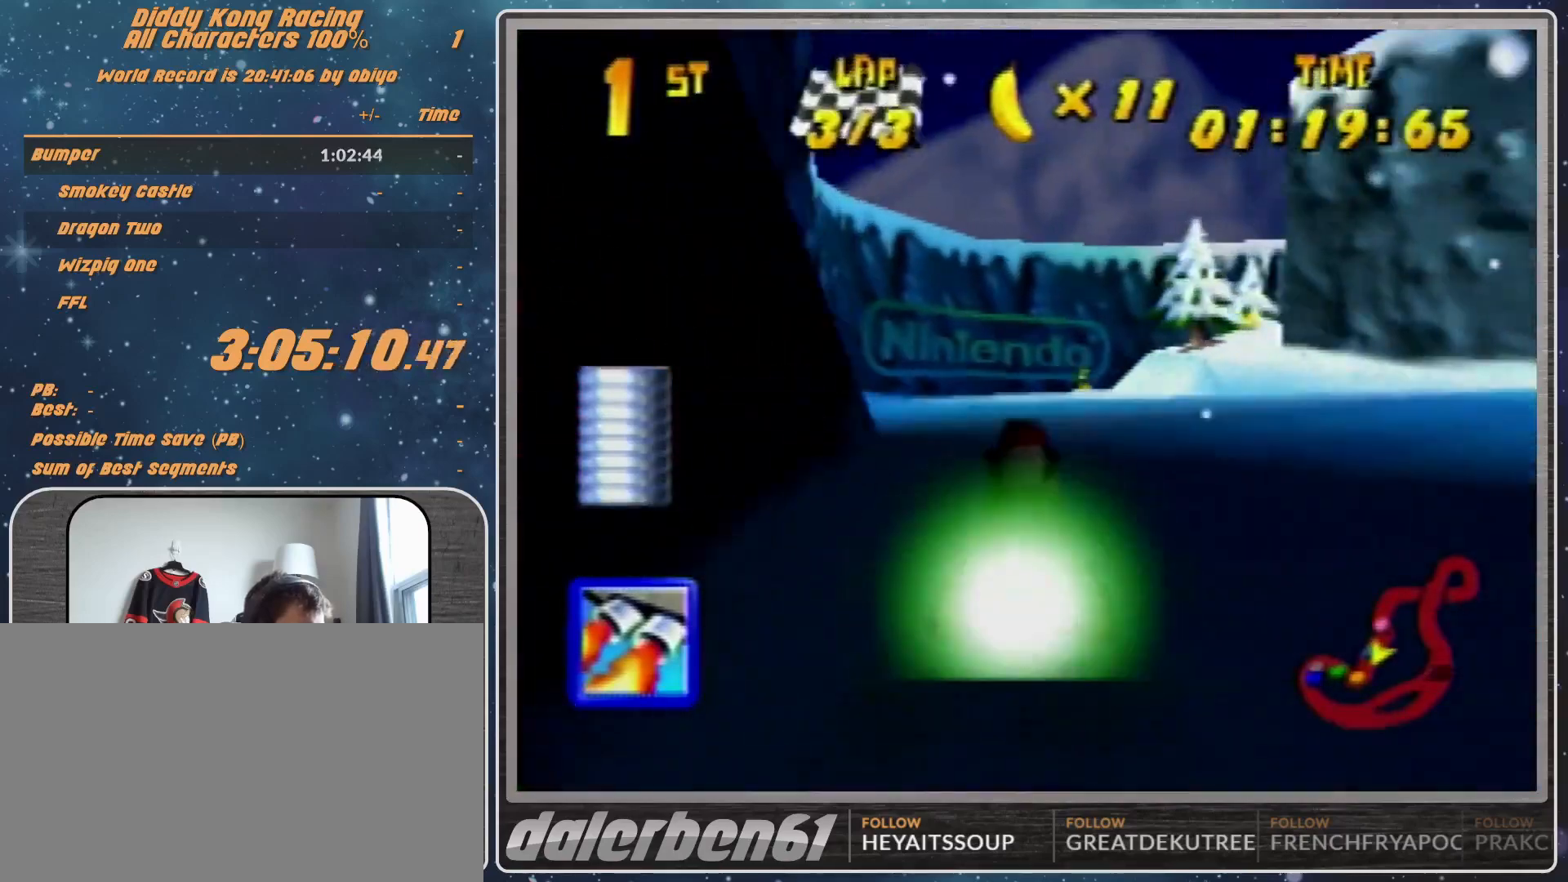
{"buttons": ["R1"], "left_stick": "up-right", "events": [[233, "R1", "down"], [233, "left_stick", "up-right"]]}
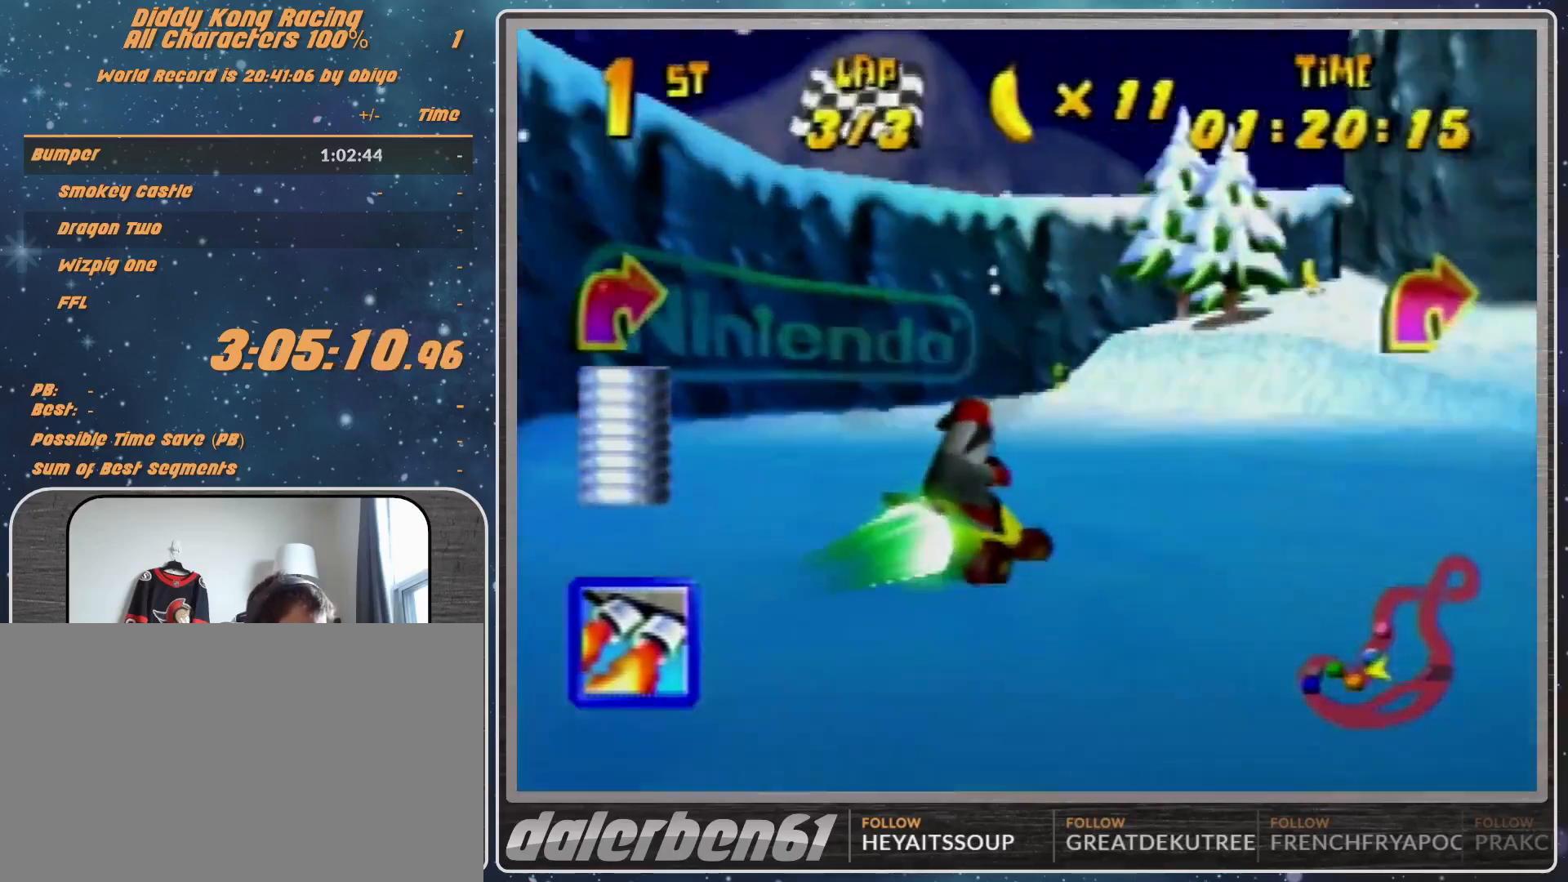
{"buttons": ["R1"], "left_stick": "up-right", "events": [[67, "B", "down"], [200, "B", "up"]]}
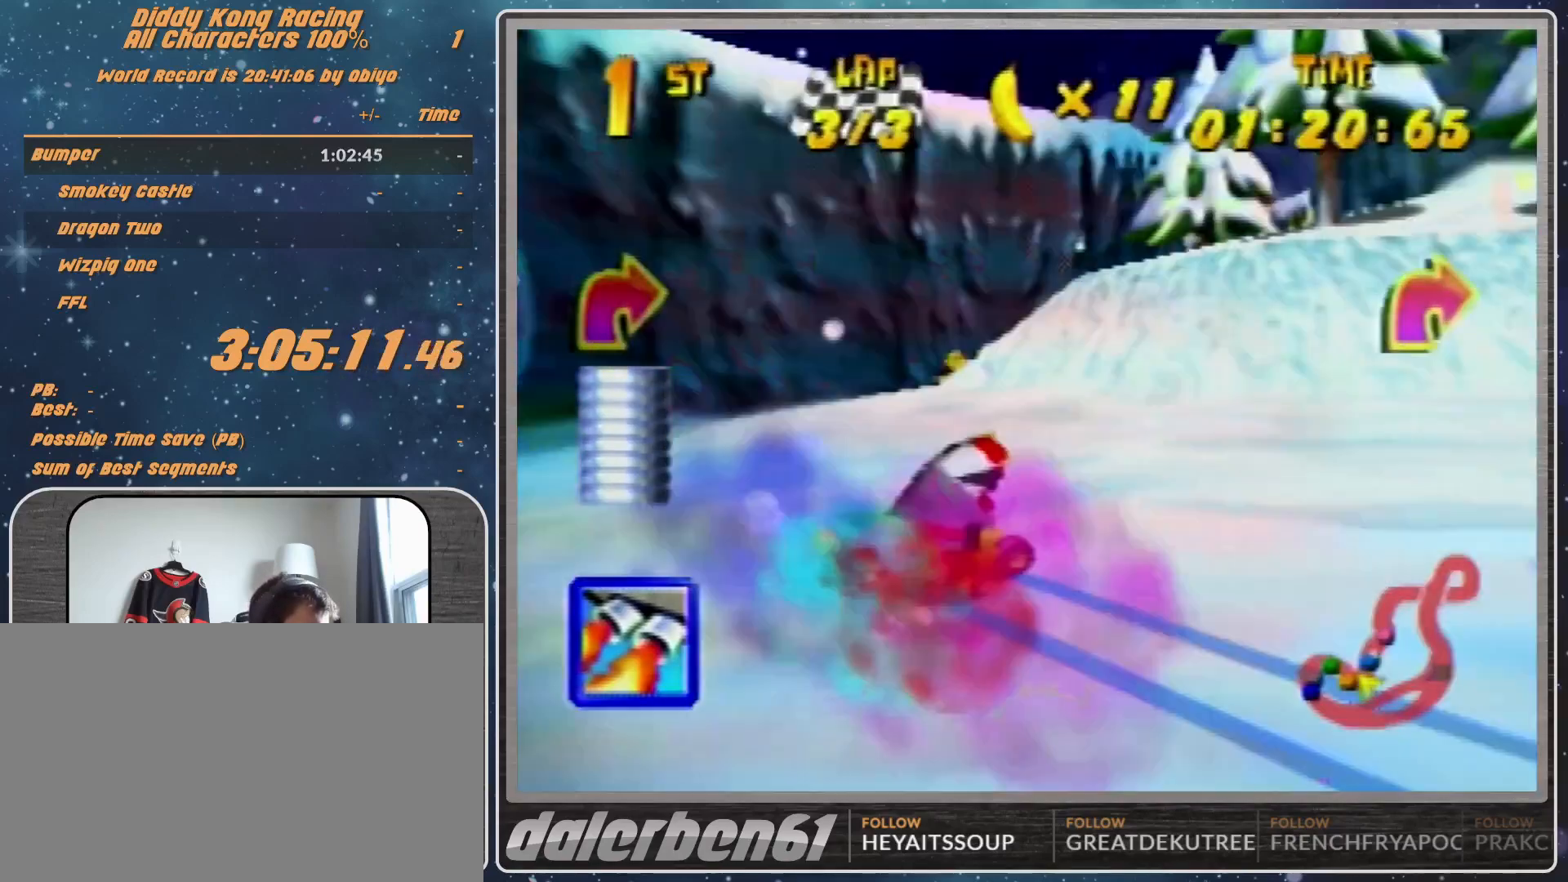
{"buttons": ["Z"], "left_stick": "up-left", "events": [[267, "R1", "up"], [267, "Z", "down"], [267, "left_stick", "up-left"]]}